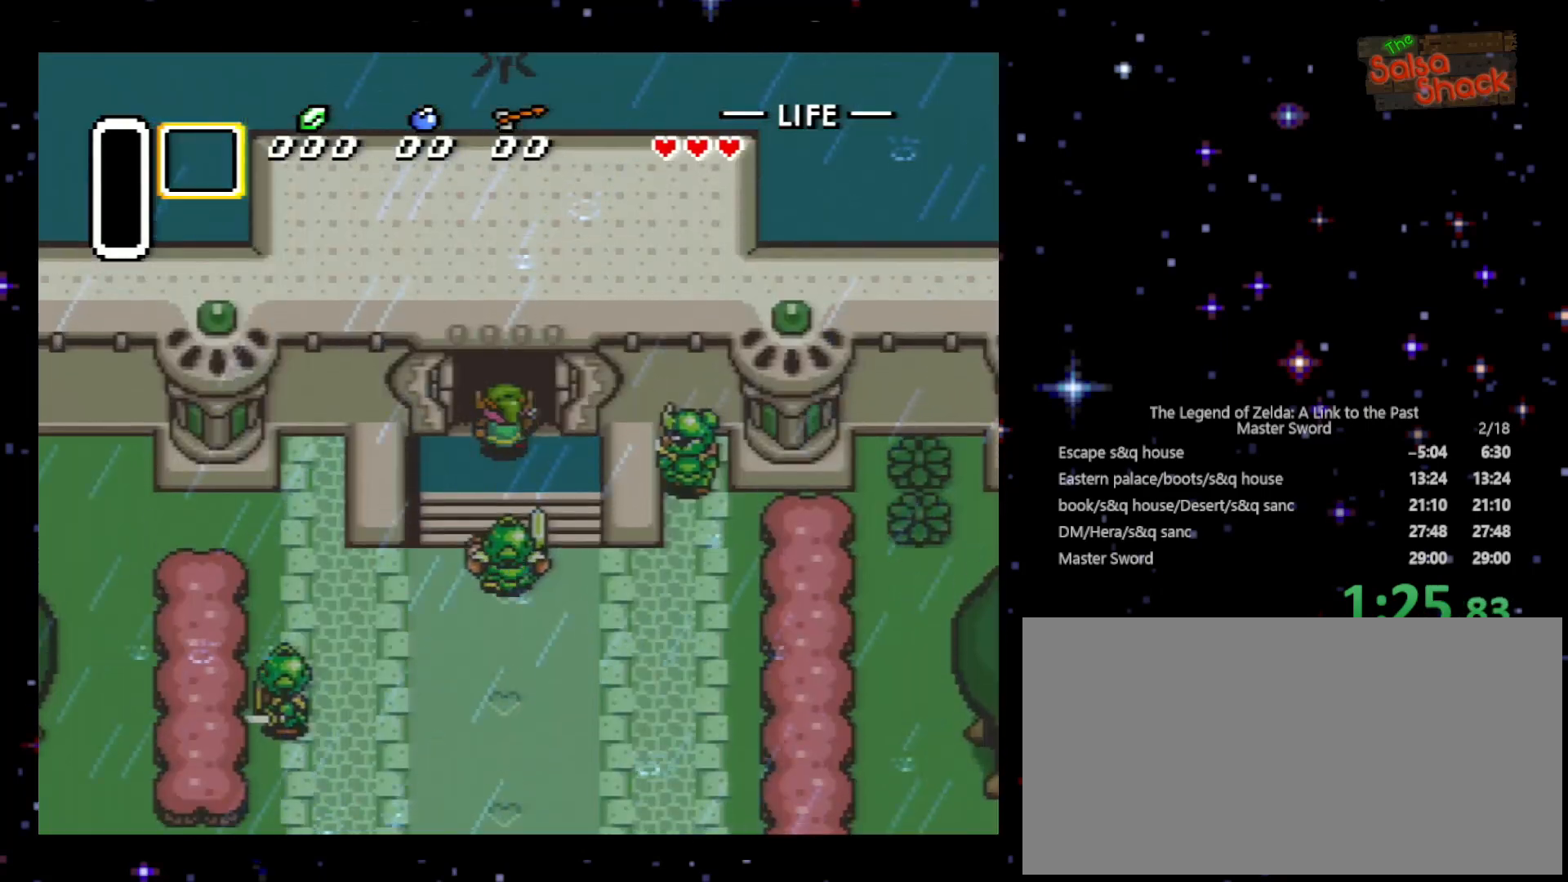
Gameplay with a controller (Nintendo layout); each line is a JSON object with the inputs held at the frame after it. "events" lists button and stick changes between this image and that frame as [ms after this image, input, new state], when the widget could be followed in between. Not read: L3 R3.
{"buttons": ["DPAD_UP"], "events": []}
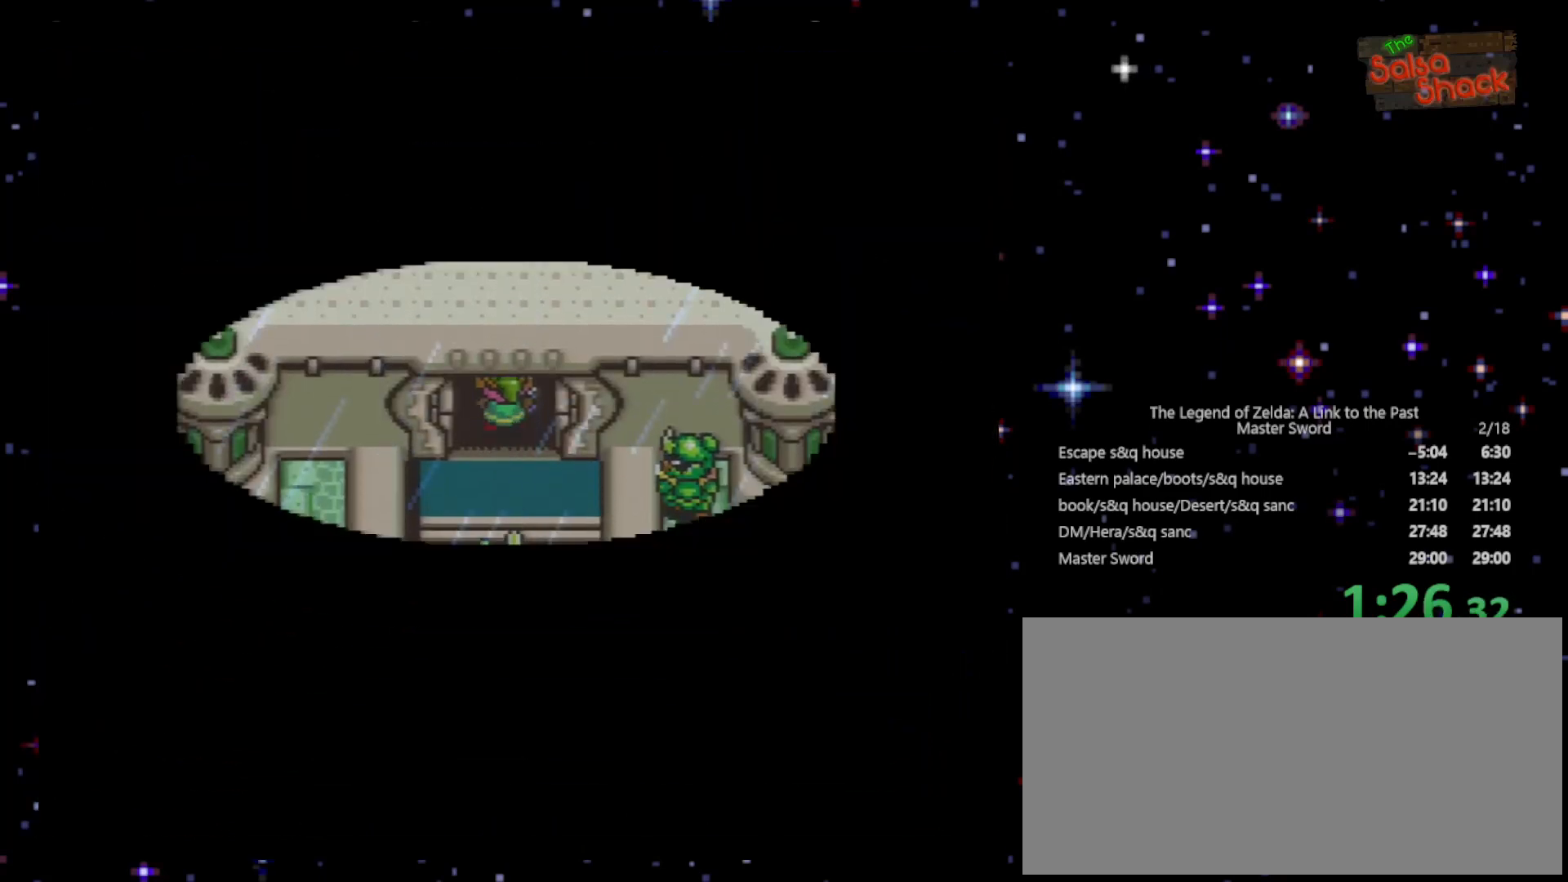
{"buttons": ["DPAD_UP"], "events": []}
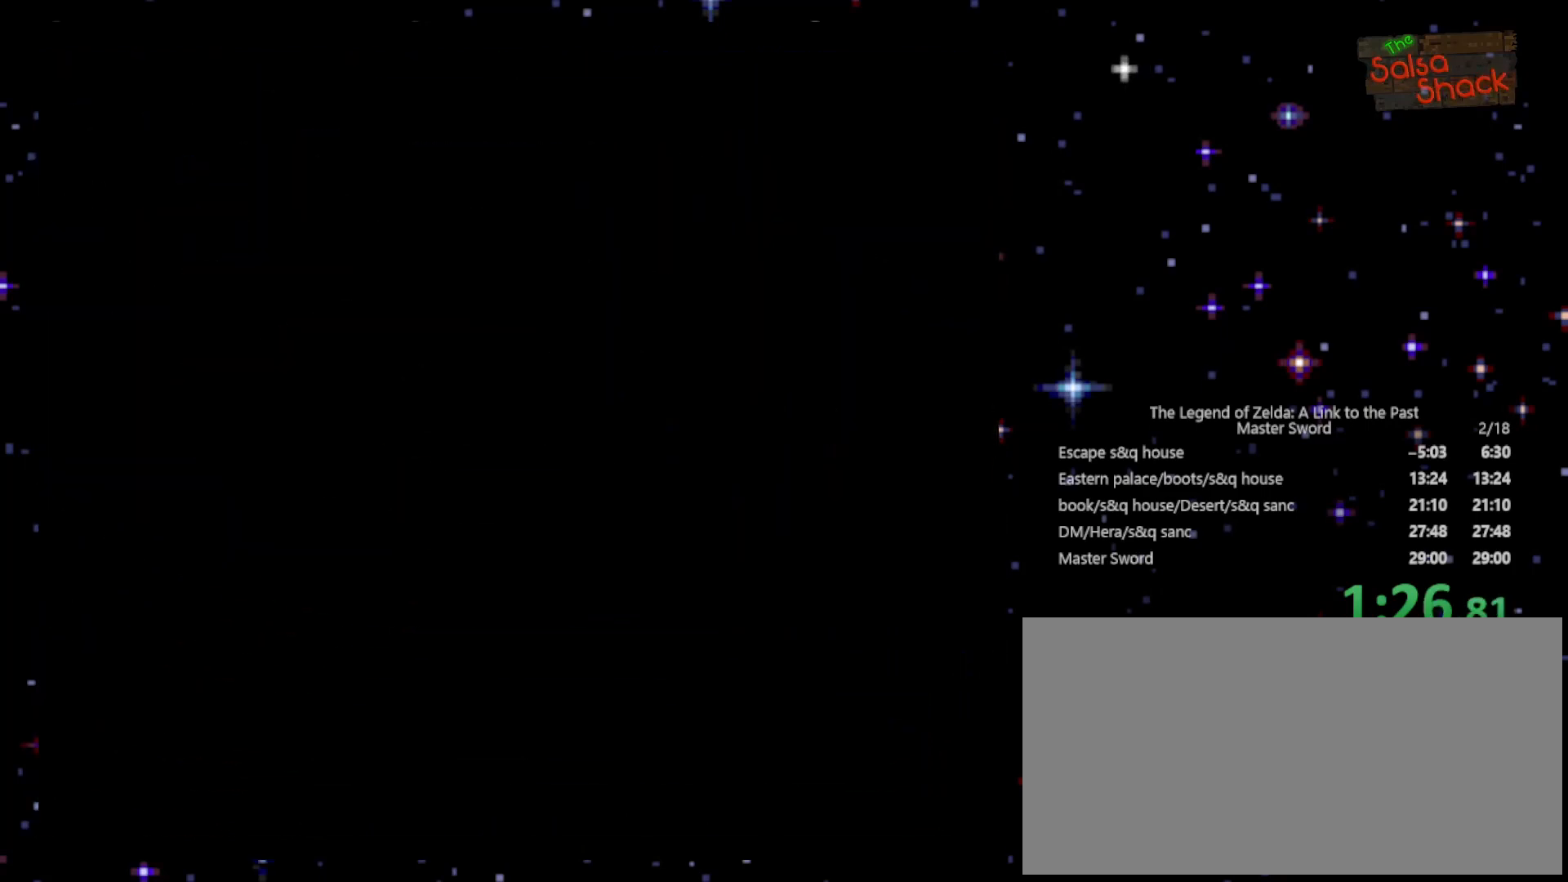
{"buttons": ["DPAD_UP"], "events": [[133, "DPAD_LEFT", "down"], [267, "DPAD_LEFT", "up"]]}
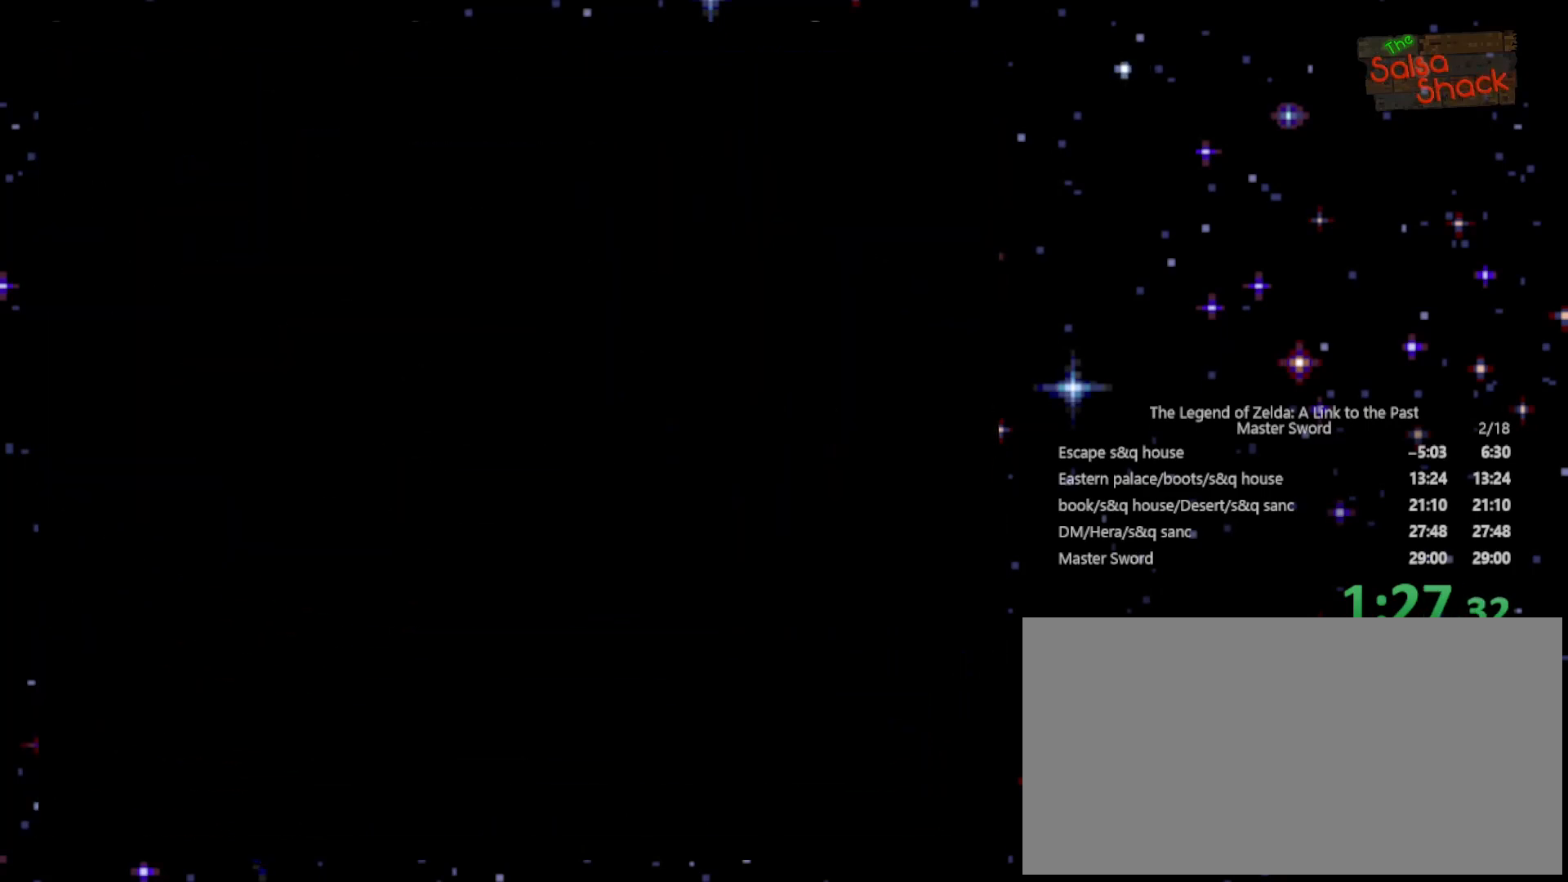
{"buttons": ["DPAD_UP"], "events": []}
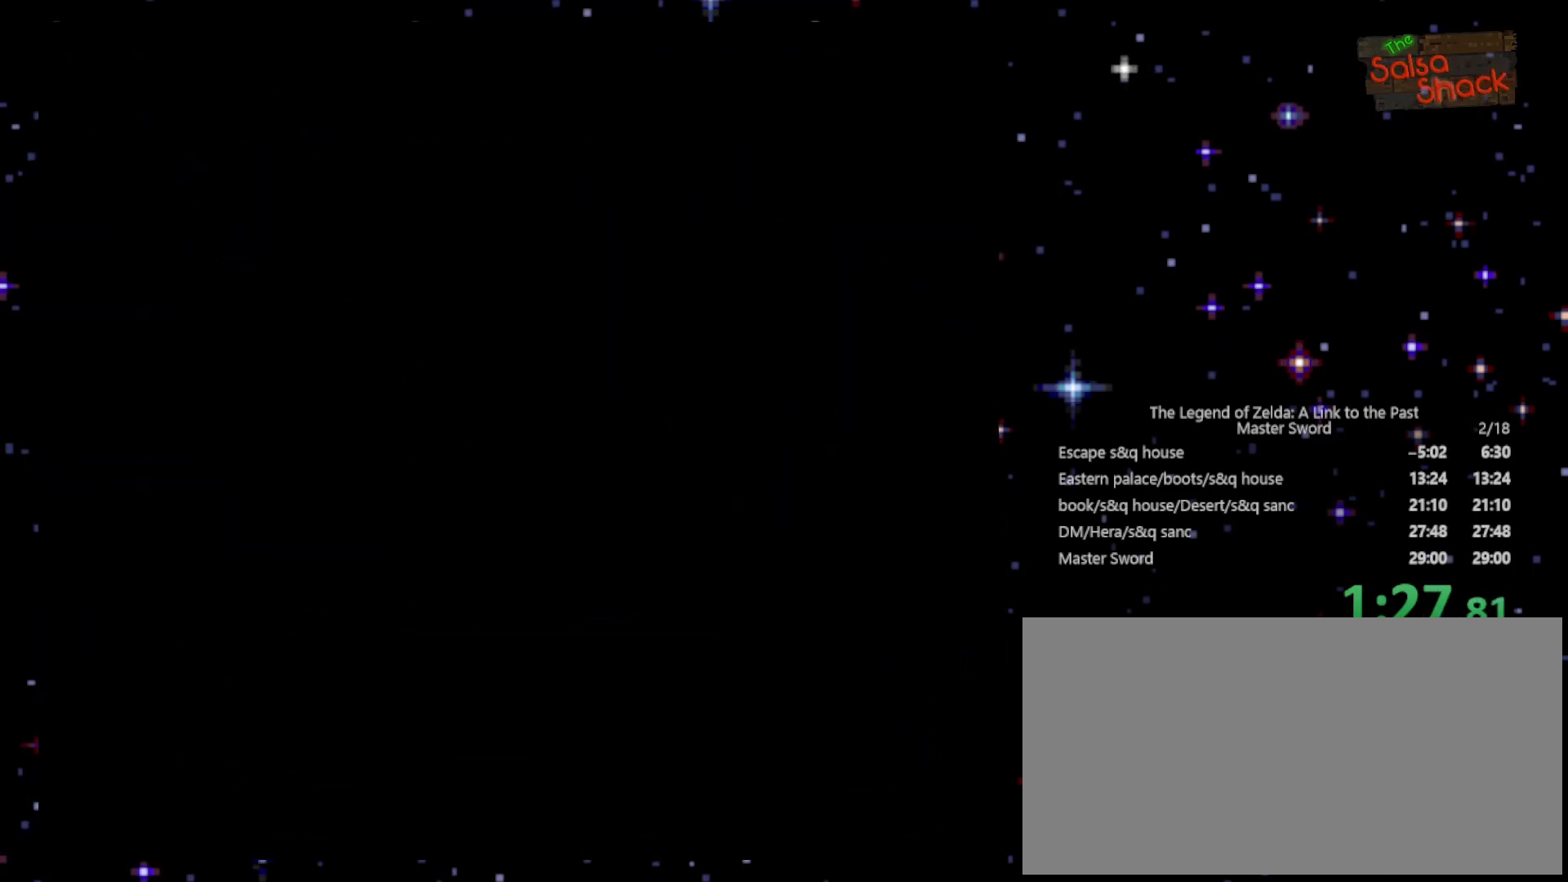
{"buttons": ["DPAD_UP", "DPAD_LEFT"], "events": [[100, "DPAD_LEFT", "down"]]}
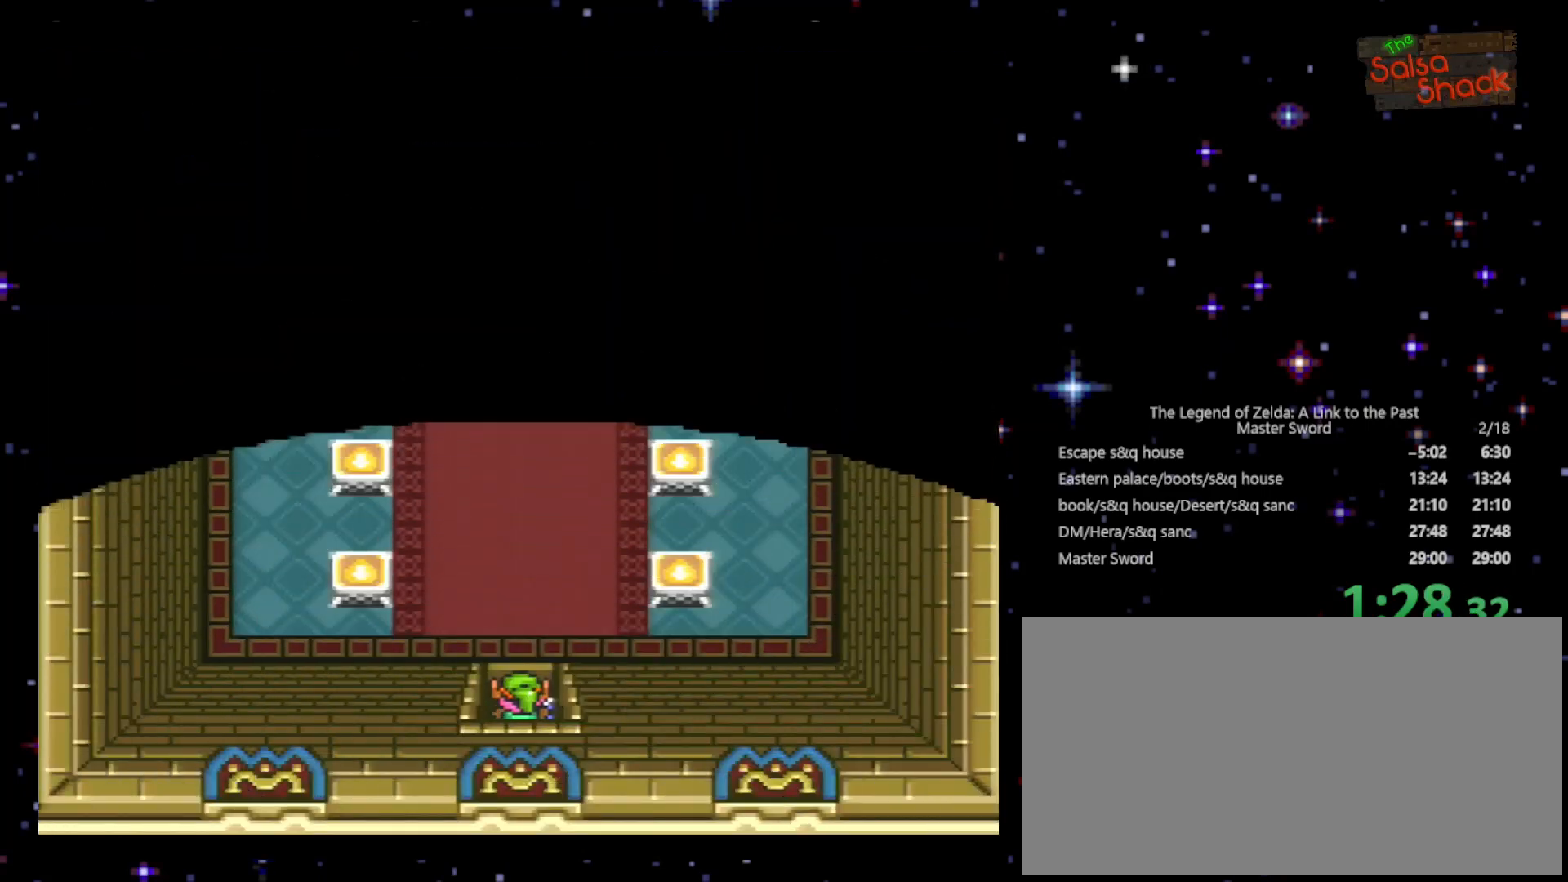
{"buttons": ["DPAD_UP", "DPAD_LEFT"], "events": []}
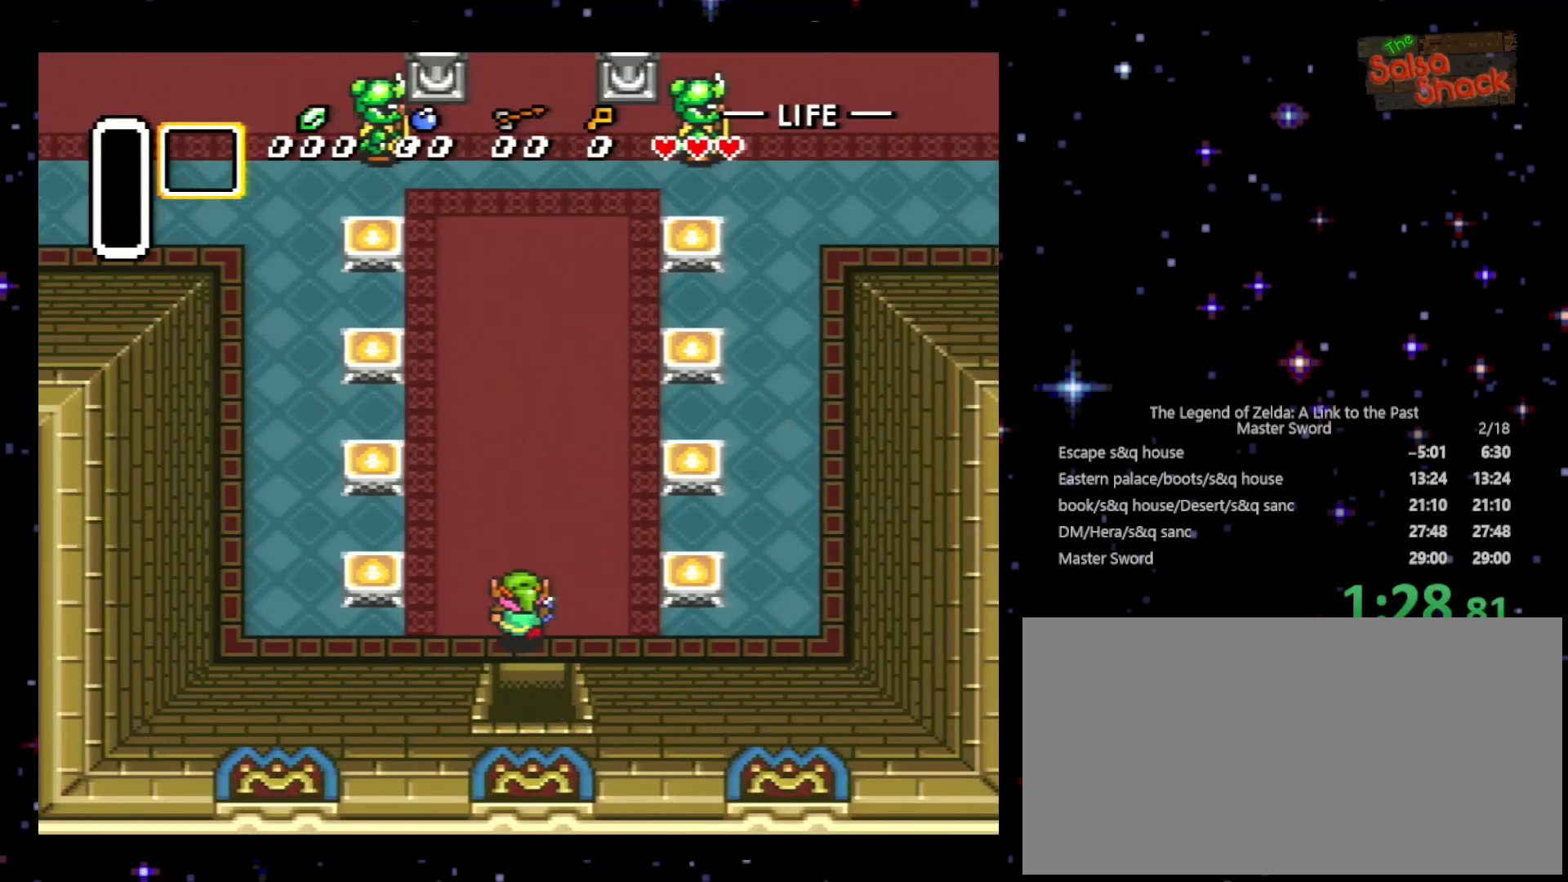
{"buttons": ["DPAD_UP"], "events": [[300, "DPAD_LEFT", "up"]]}
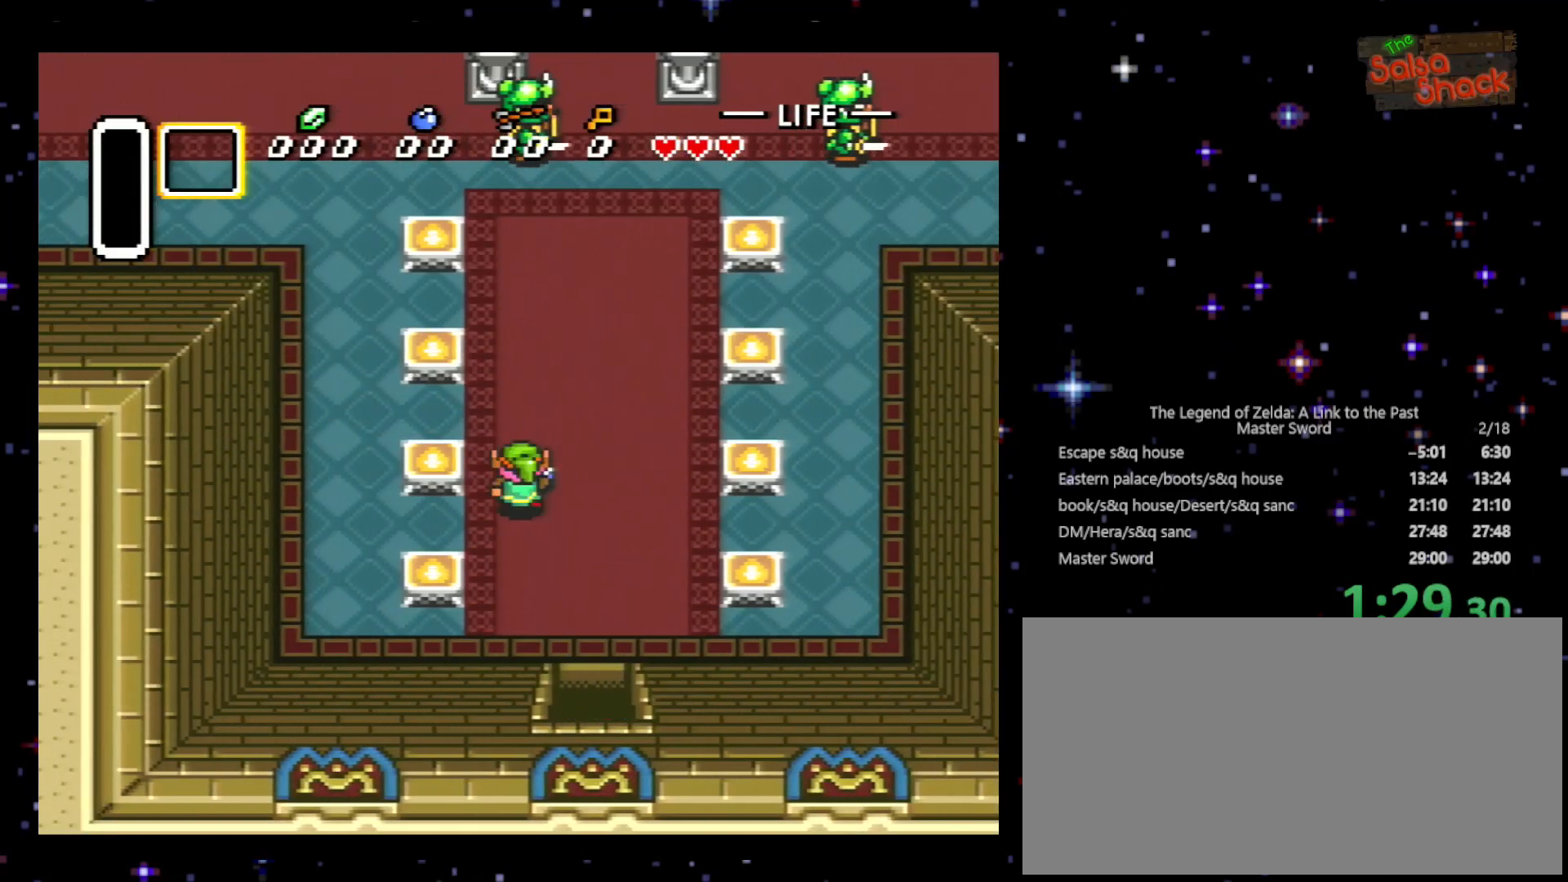
{"buttons": ["DPAD_UP"], "events": []}
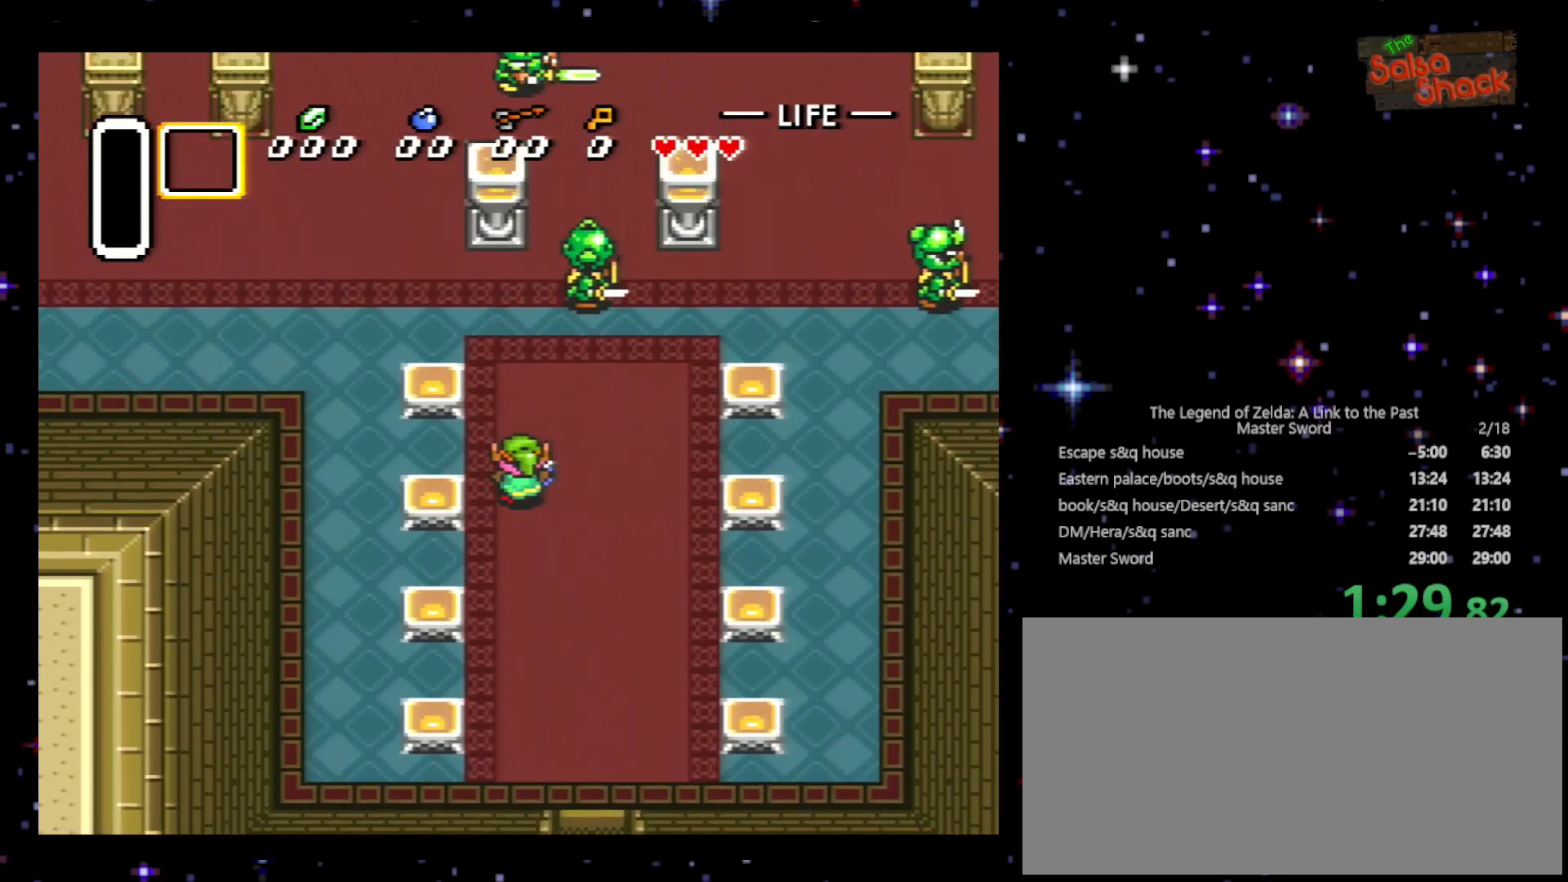
{"buttons": ["DPAD_UP", "DPAD_LEFT"], "events": [[100, "DPAD_LEFT", "down"], [200, "DPAD_UP", "up"], [500, "DPAD_UP", "down"]]}
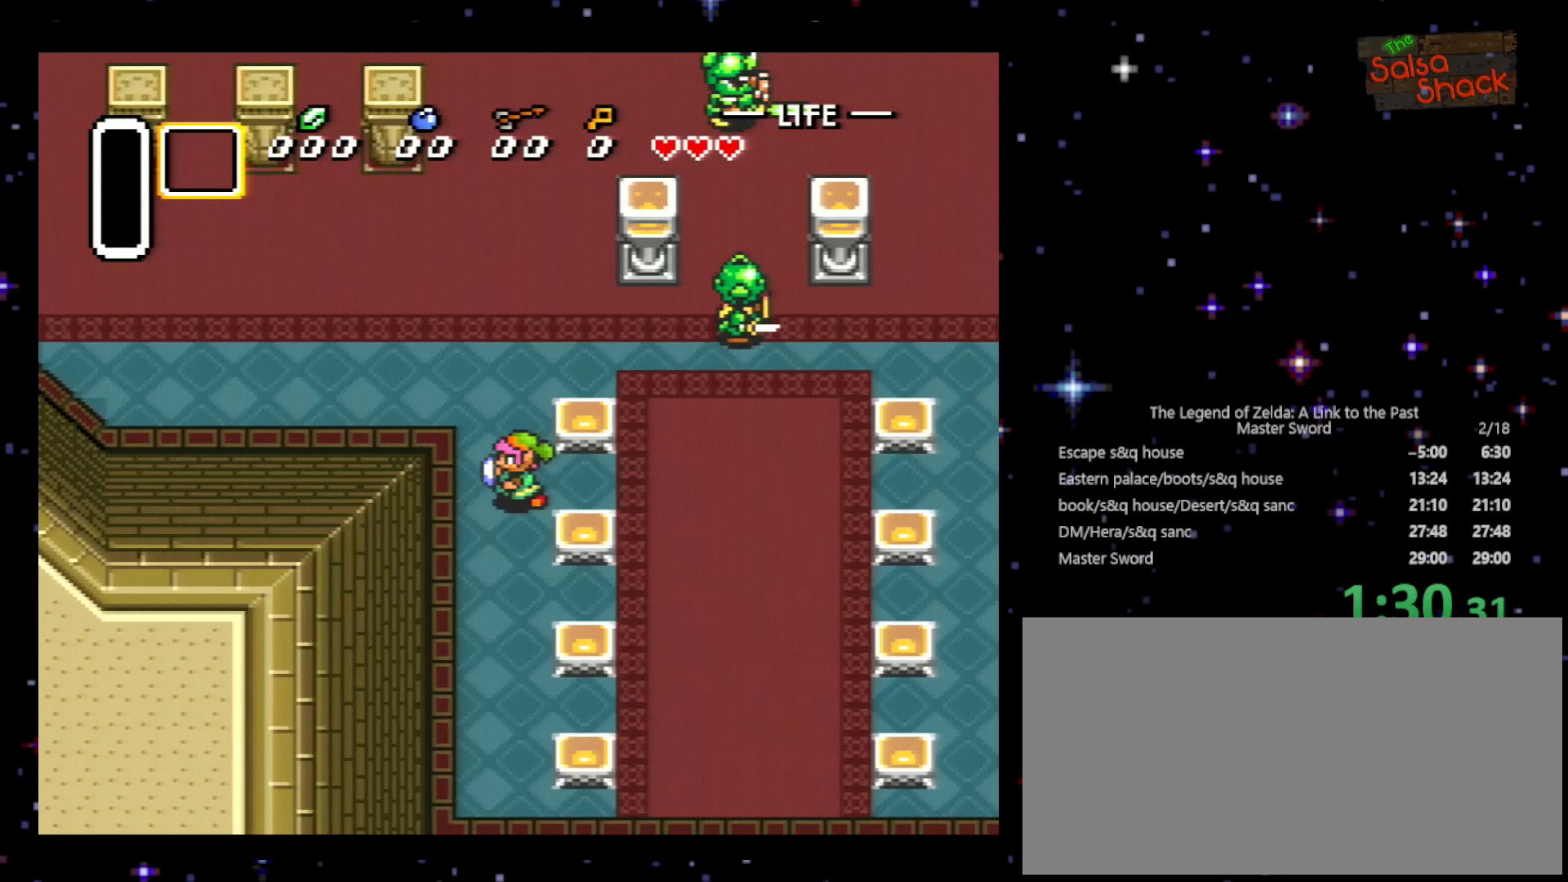
{"buttons": ["DPAD_UP", "DPAD_LEFT"], "events": []}
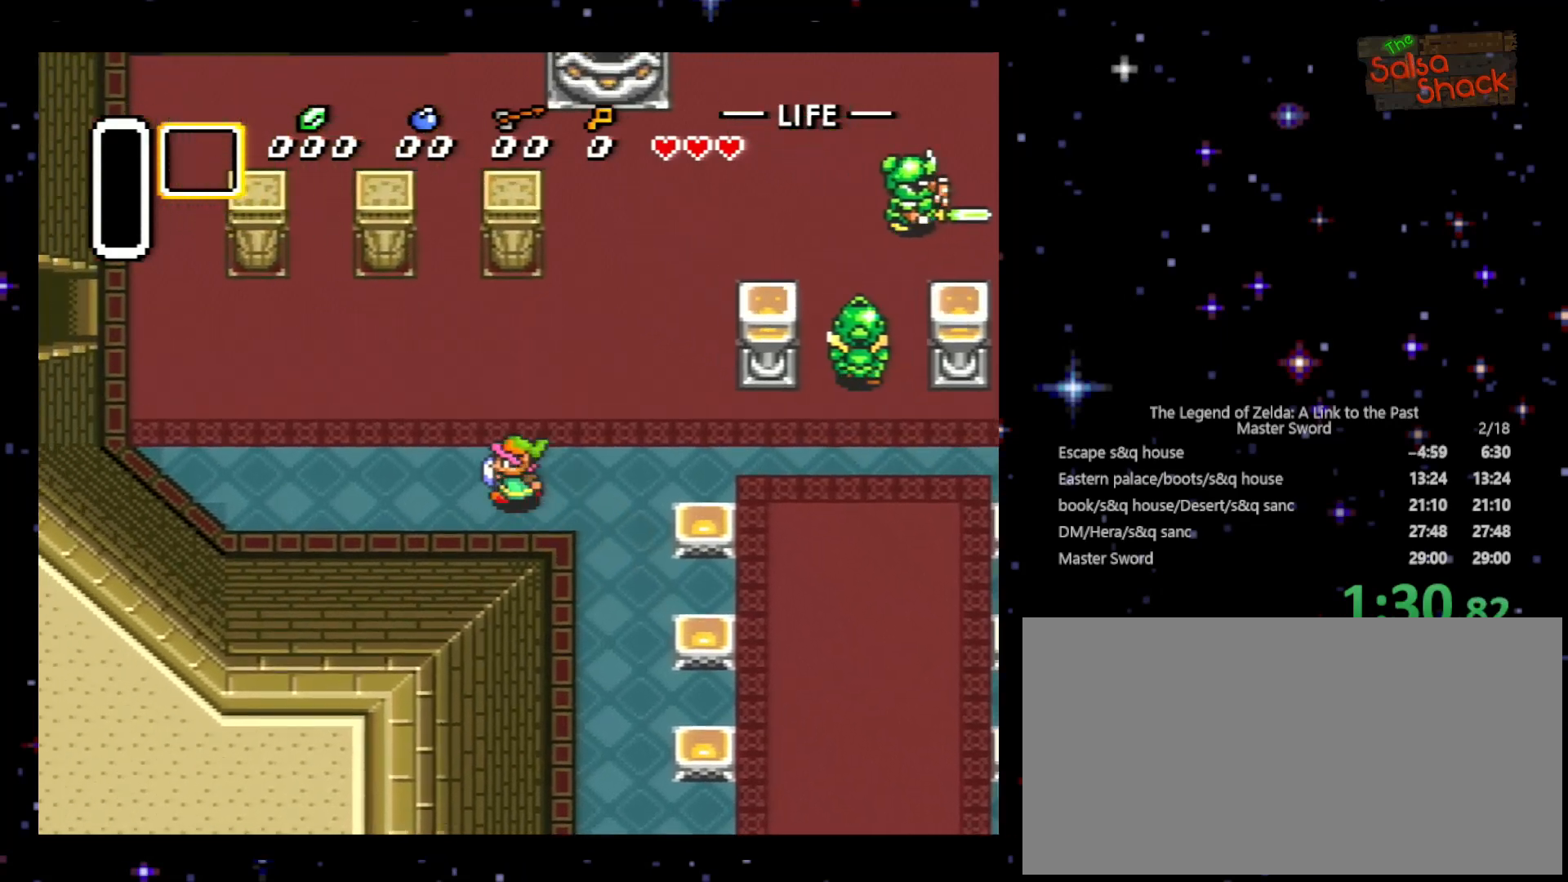
{"buttons": ["DPAD_UP", "DPAD_LEFT"], "events": []}
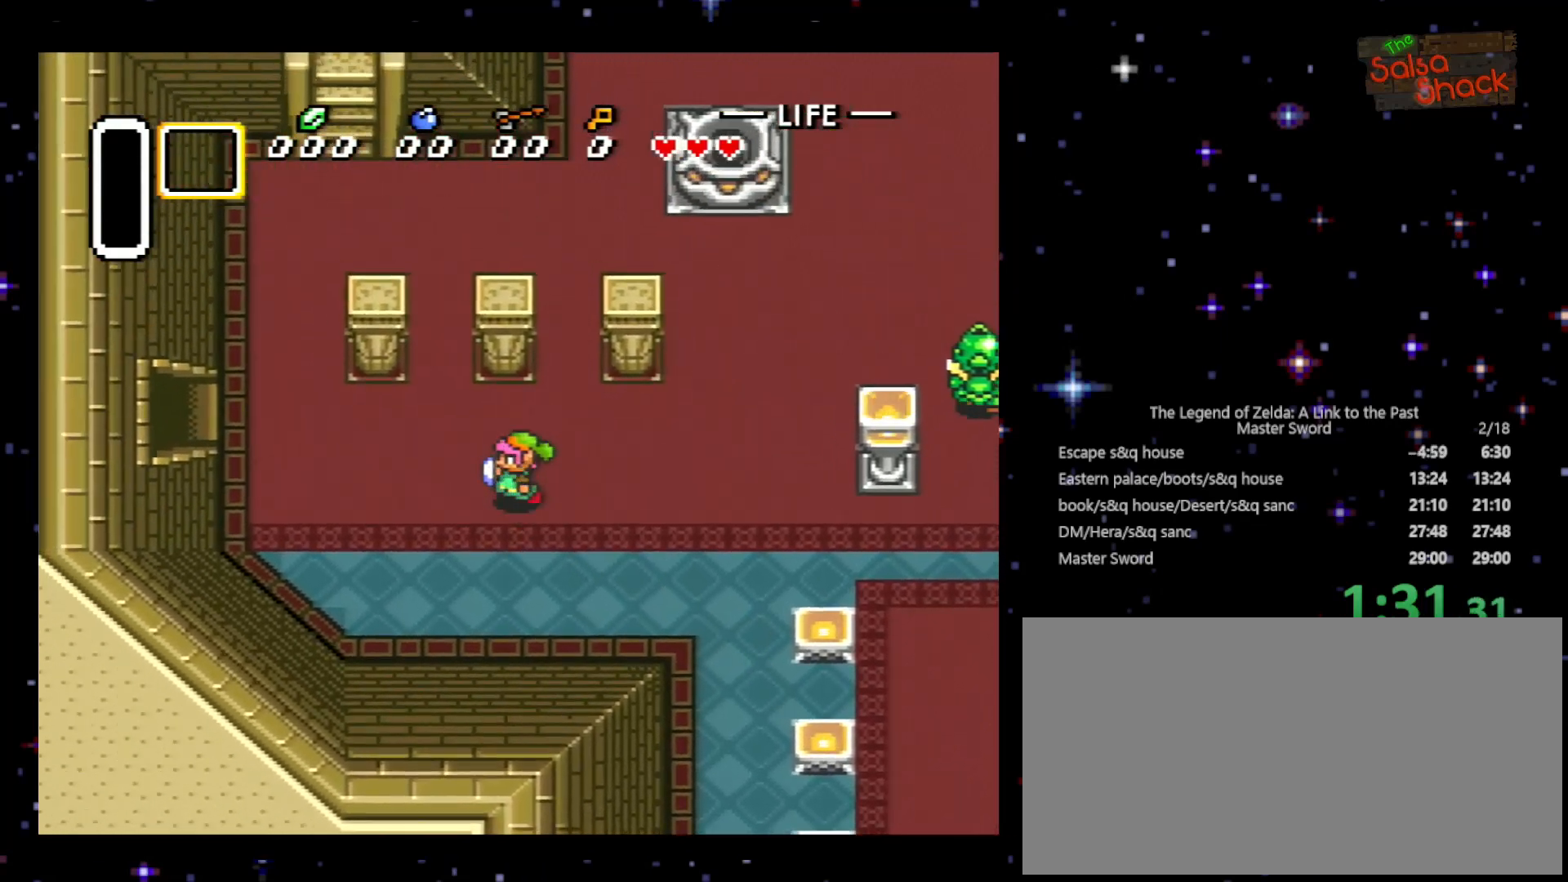
{"buttons": ["DPAD_LEFT"], "events": [[400, "DPAD_UP", "up"]]}
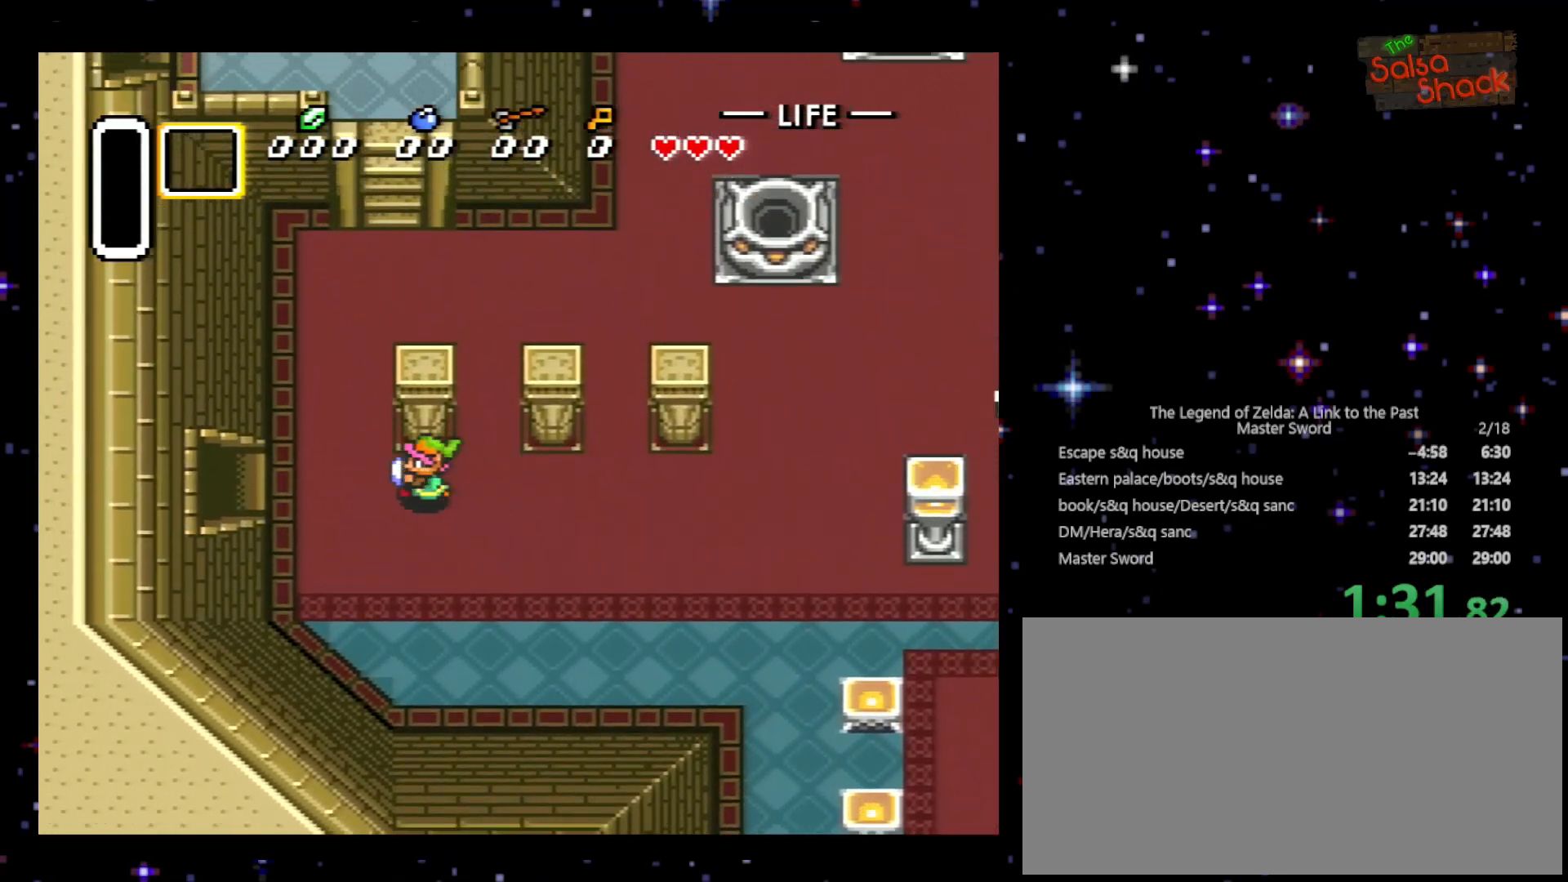
{"buttons": ["DPAD_LEFT"], "events": []}
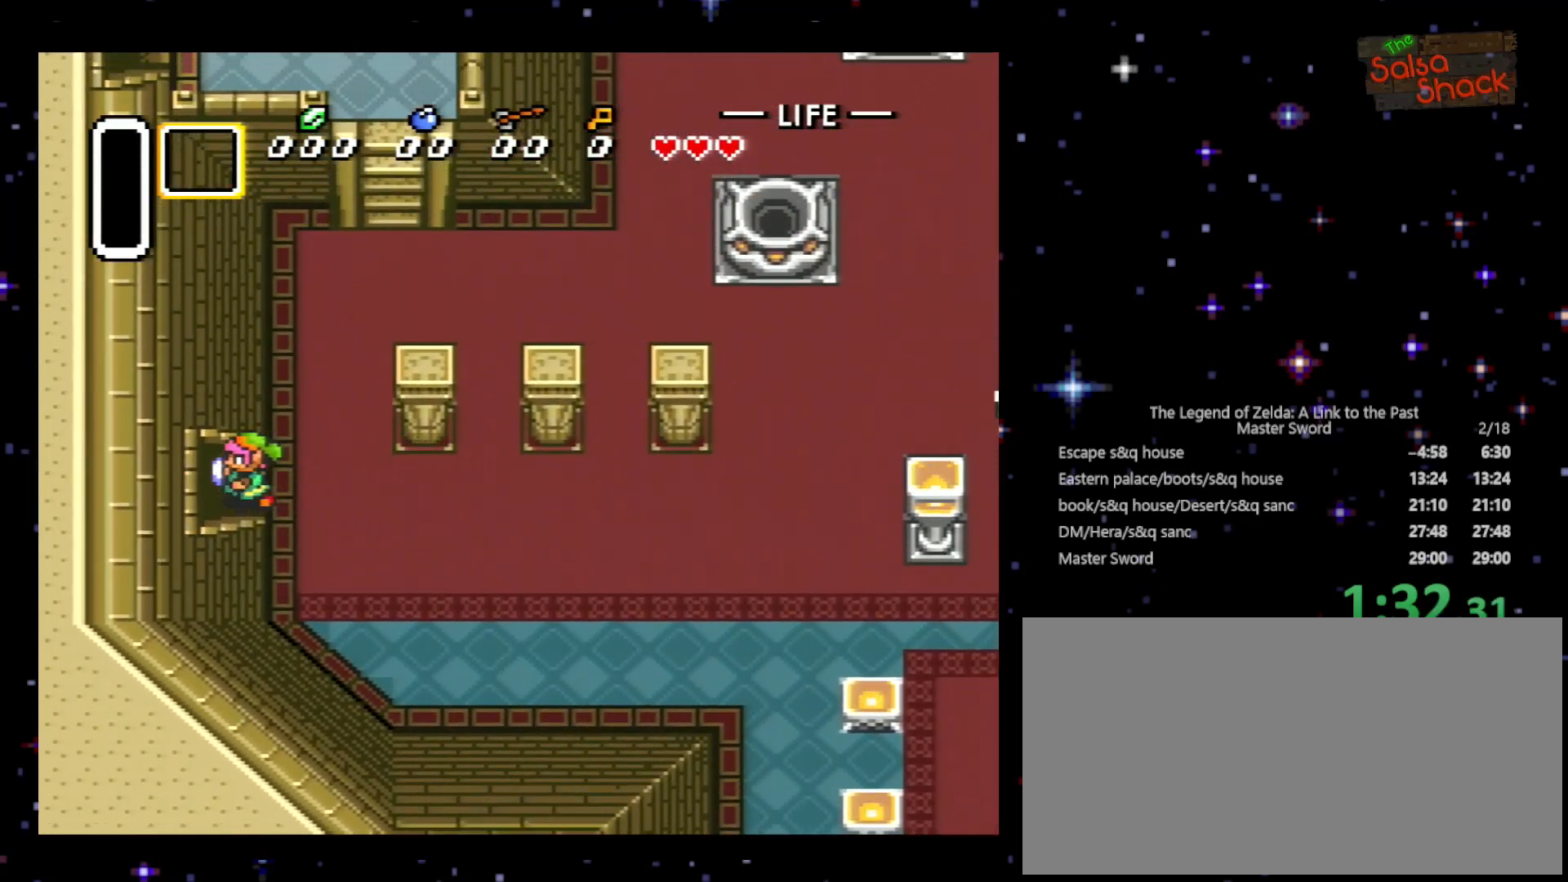
{"buttons": ["DPAD_LEFT"], "events": []}
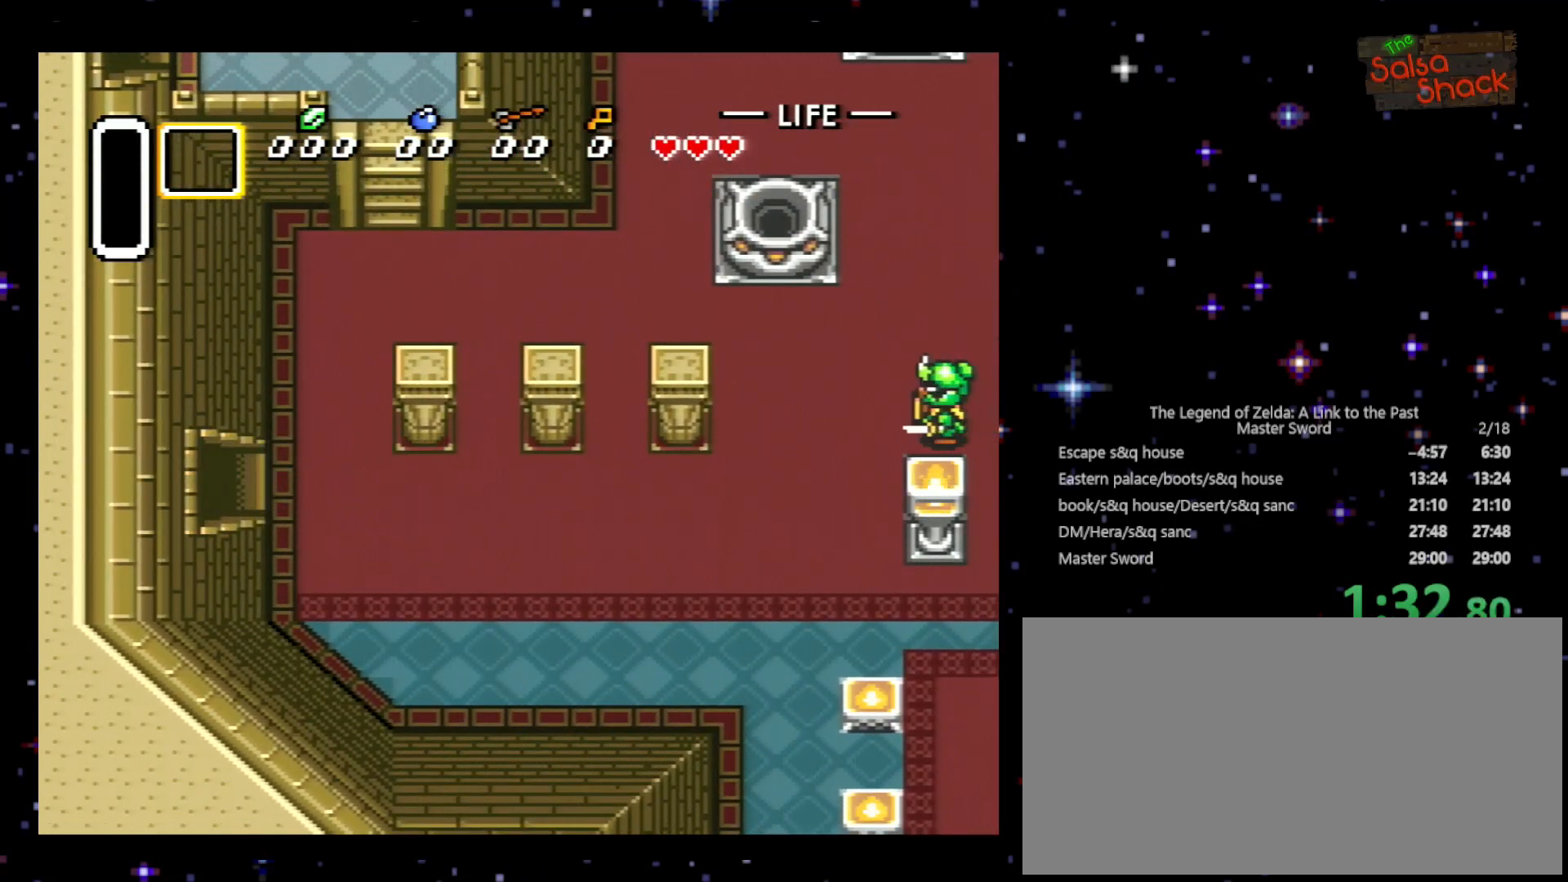
{"buttons": ["DPAD_LEFT"], "events": []}
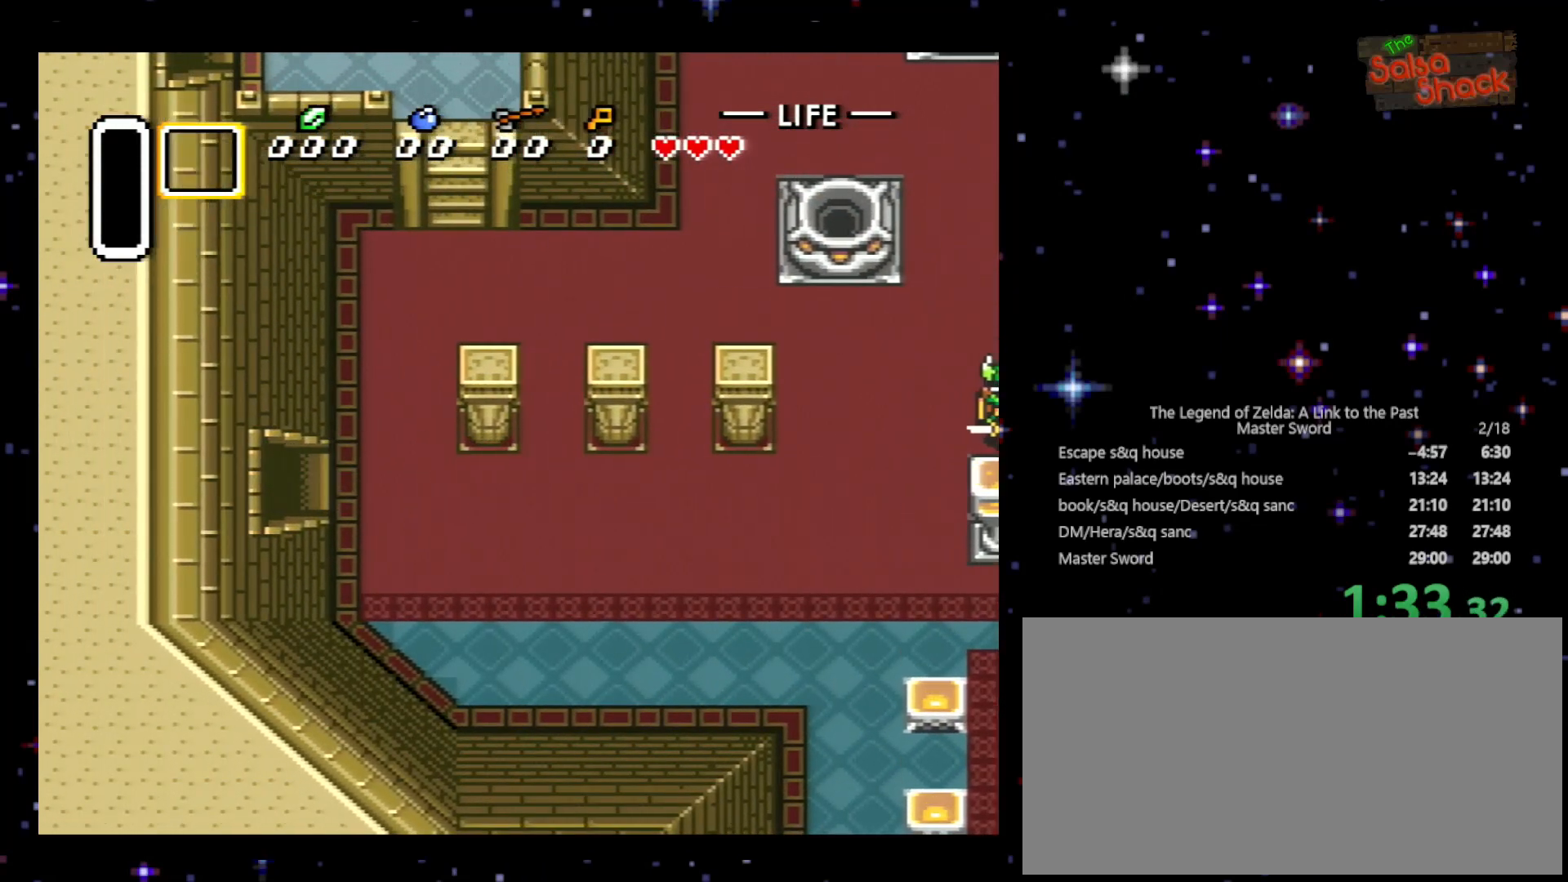
{"buttons": ["DPAD_LEFT"], "events": []}
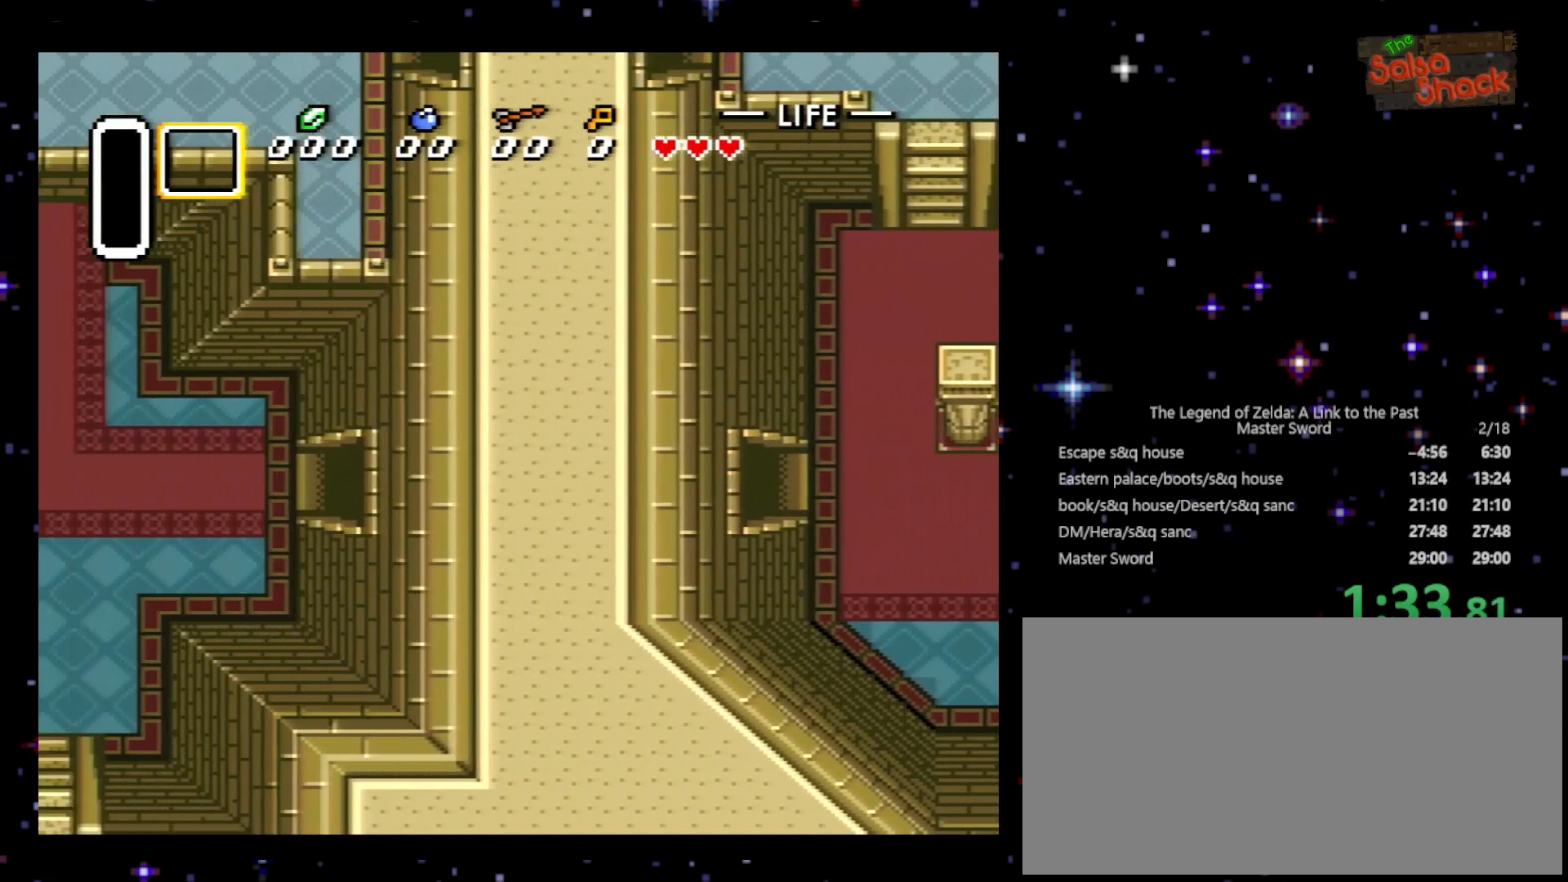
{"buttons": ["DPAD_LEFT"], "events": []}
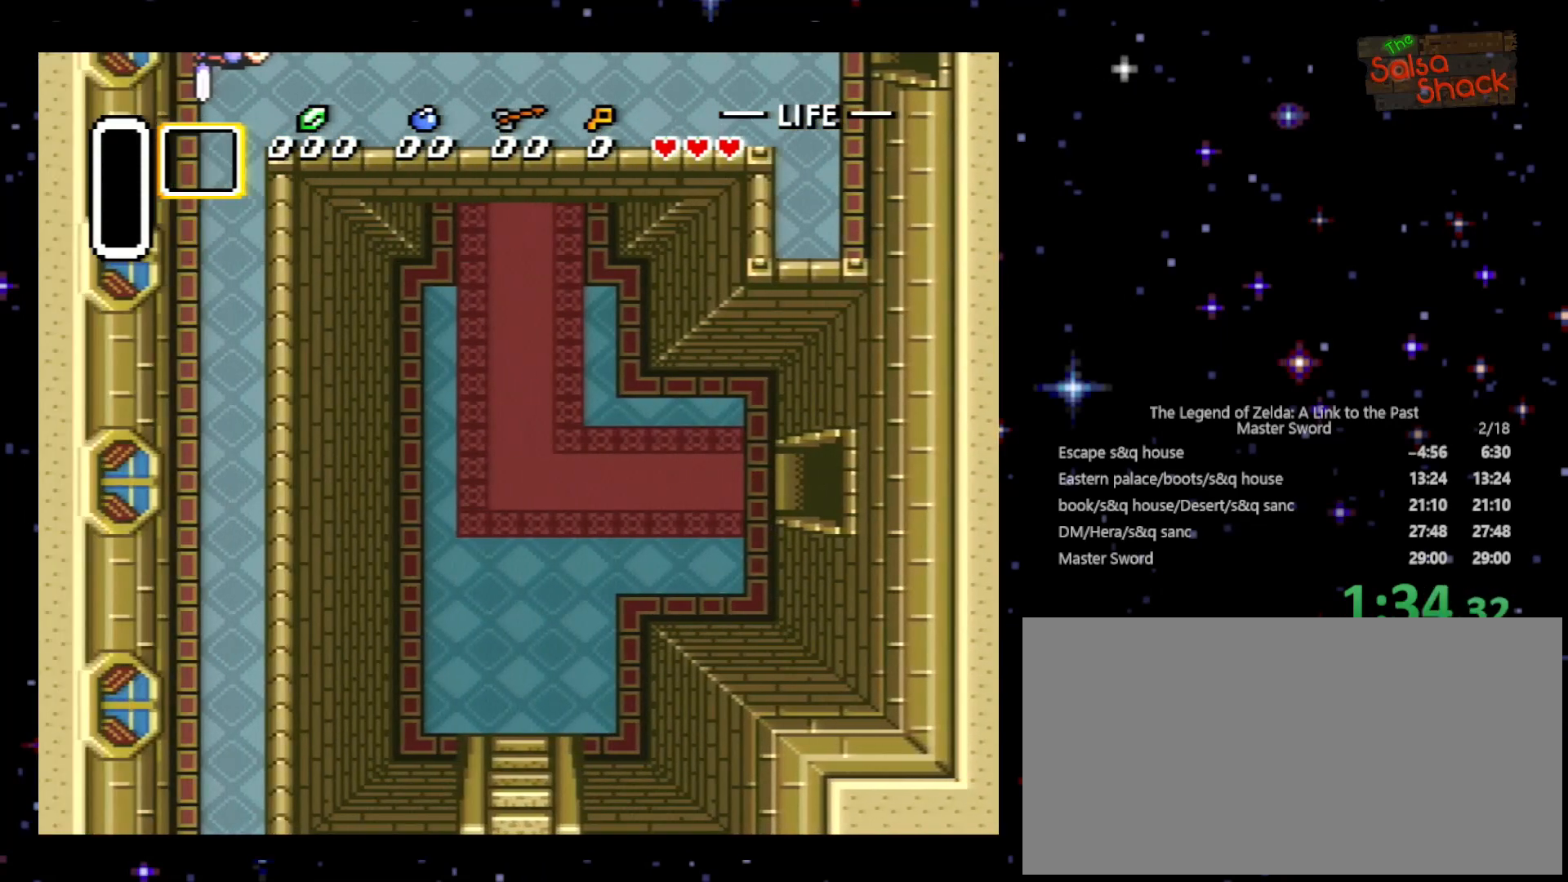
{"buttons": ["DPAD_LEFT"], "events": []}
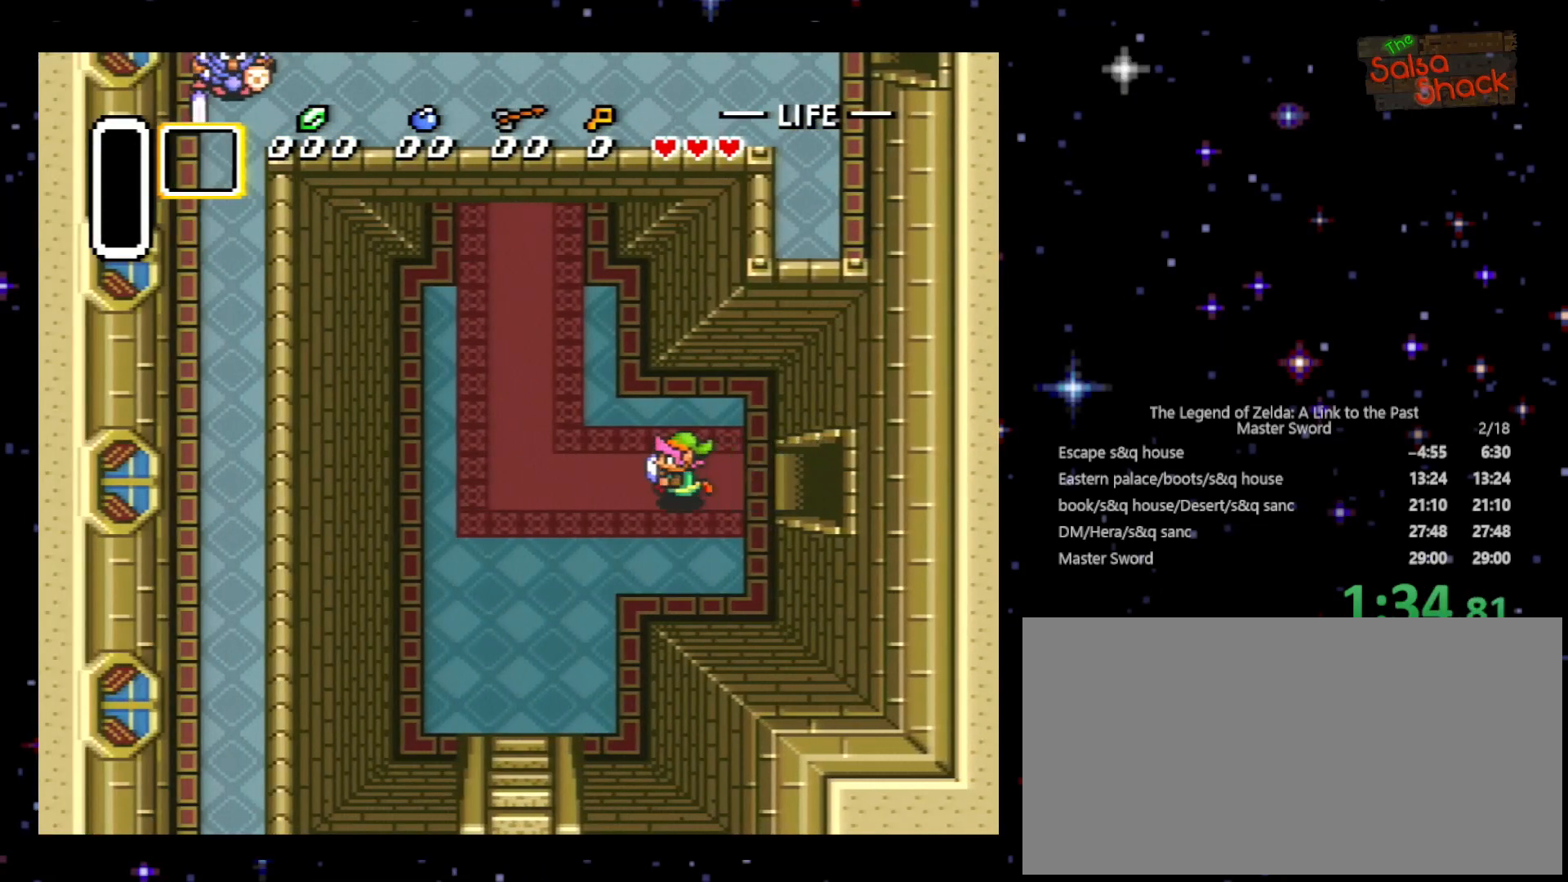
{"buttons": ["DPAD_UP", "DPAD_LEFT"], "events": [[400, "DPAD_UP", "down"]]}
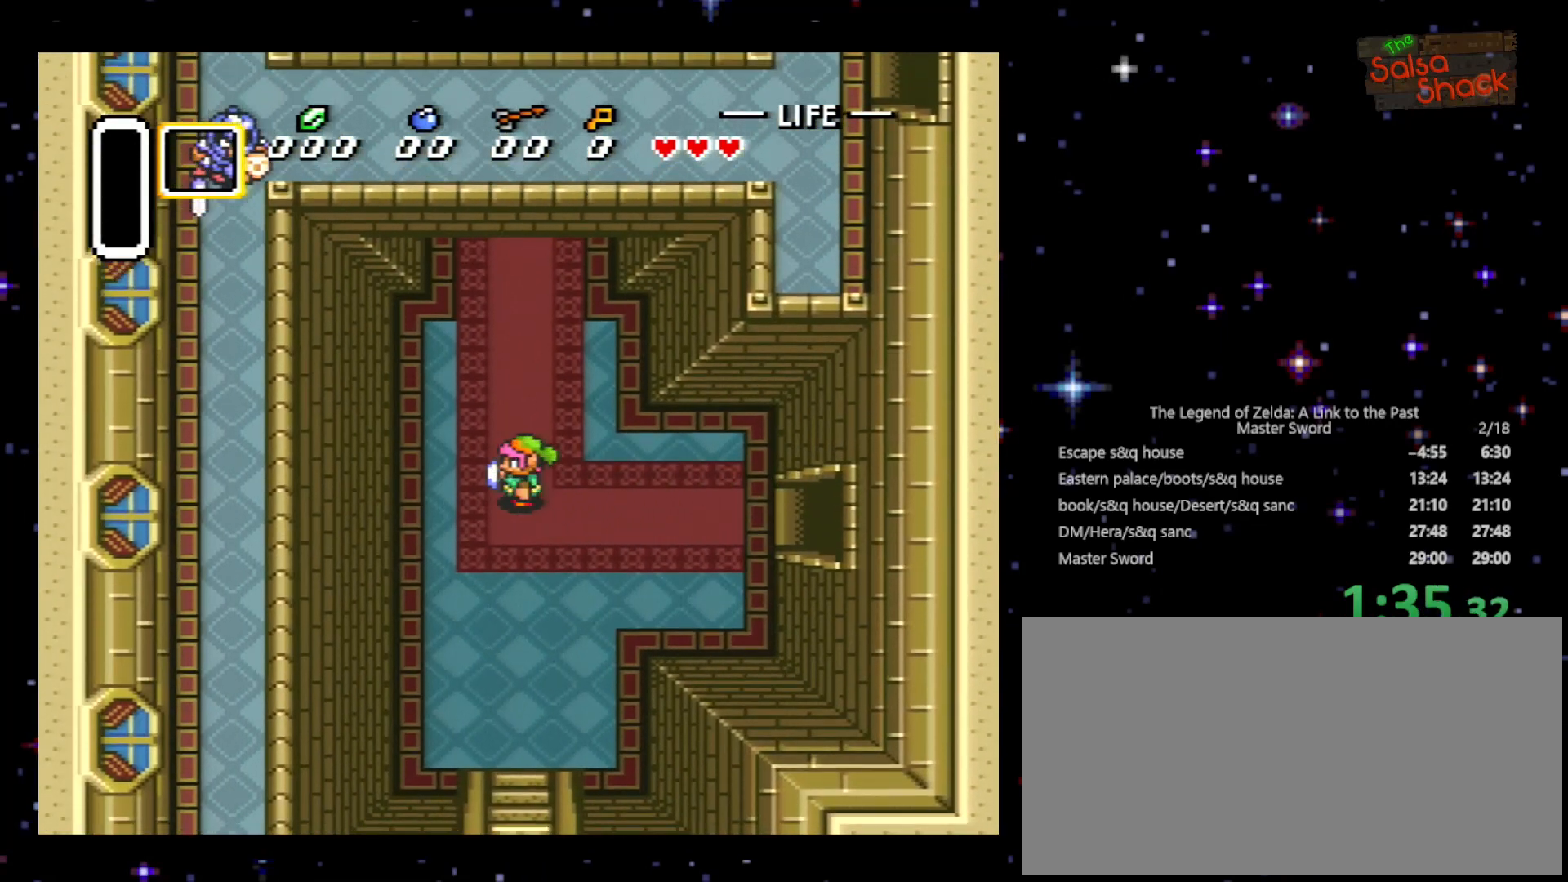
{"buttons": ["DPAD_UP"], "events": [[100, "DPAD_LEFT", "up"]]}
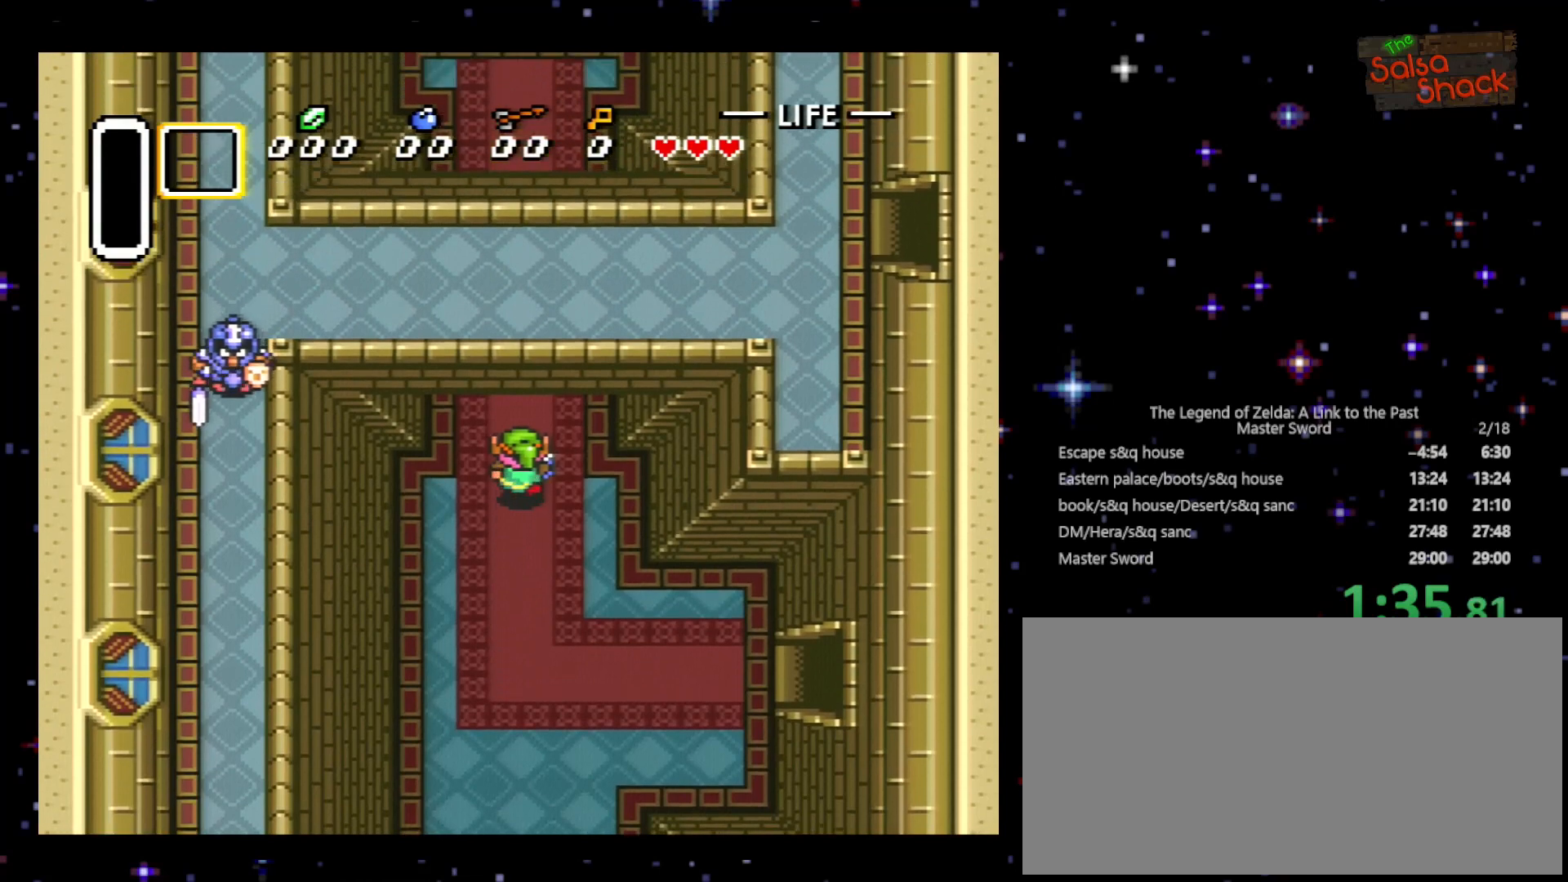
{"buttons": ["DPAD_UP"], "events": []}
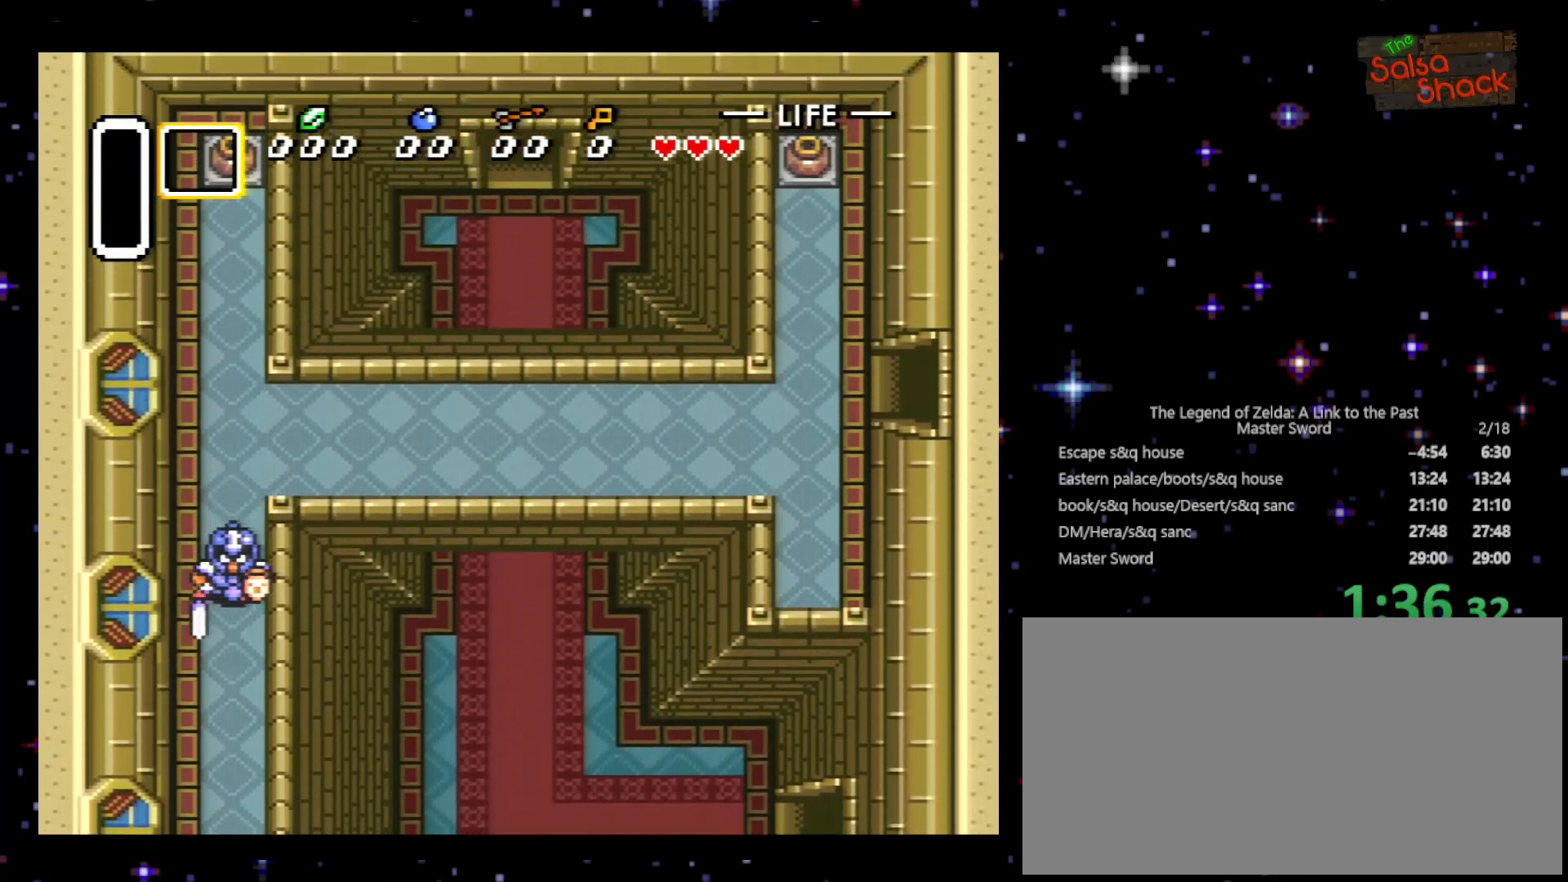
{"buttons": ["DPAD_UP"], "events": []}
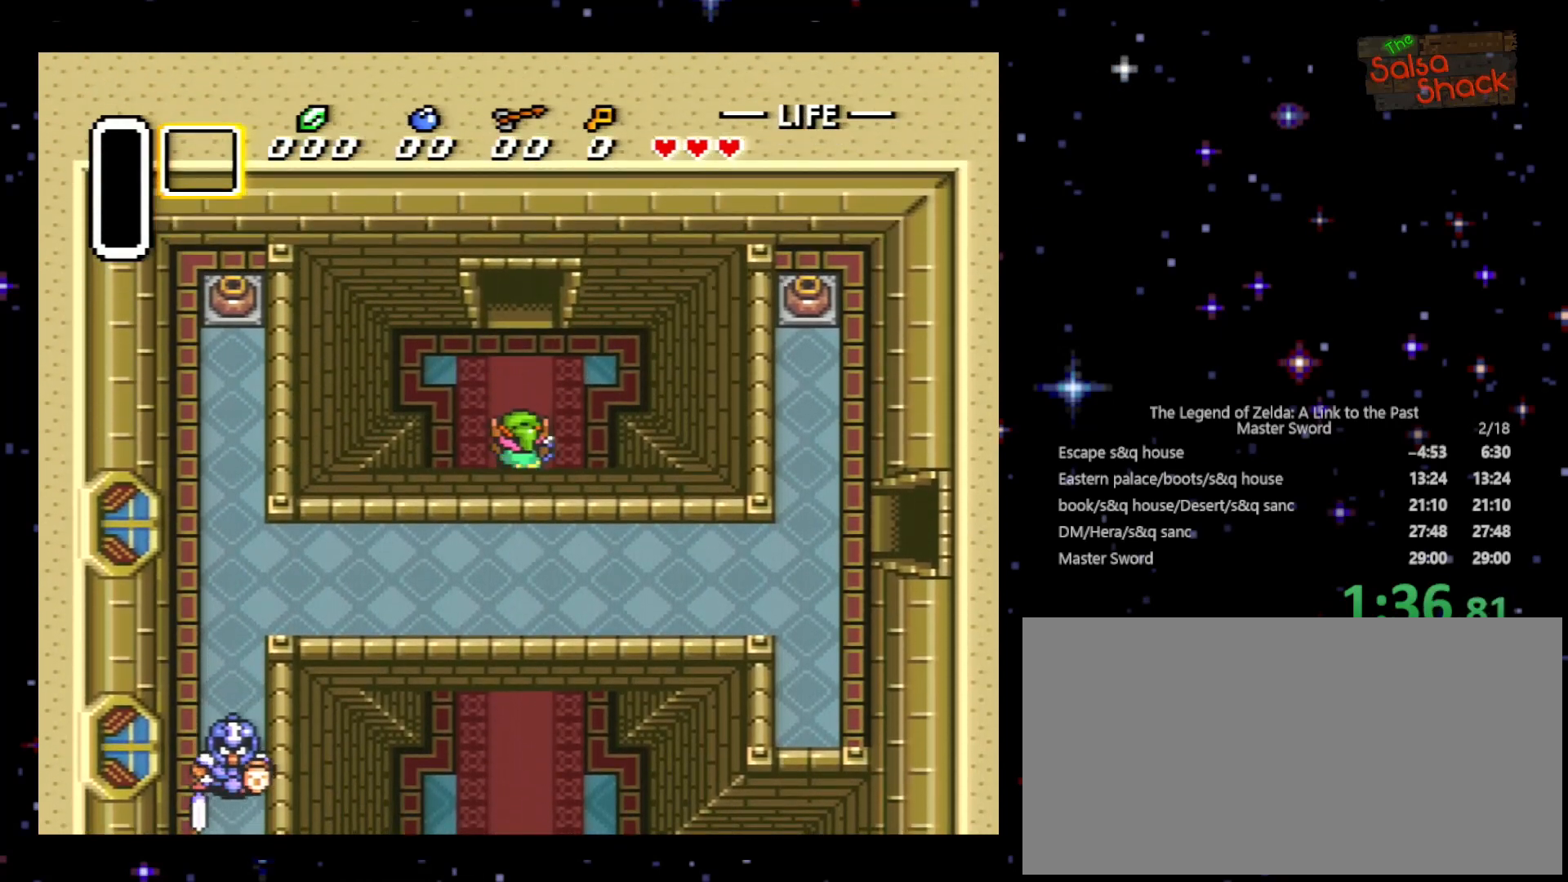
{"buttons": ["DPAD_UP"], "events": []}
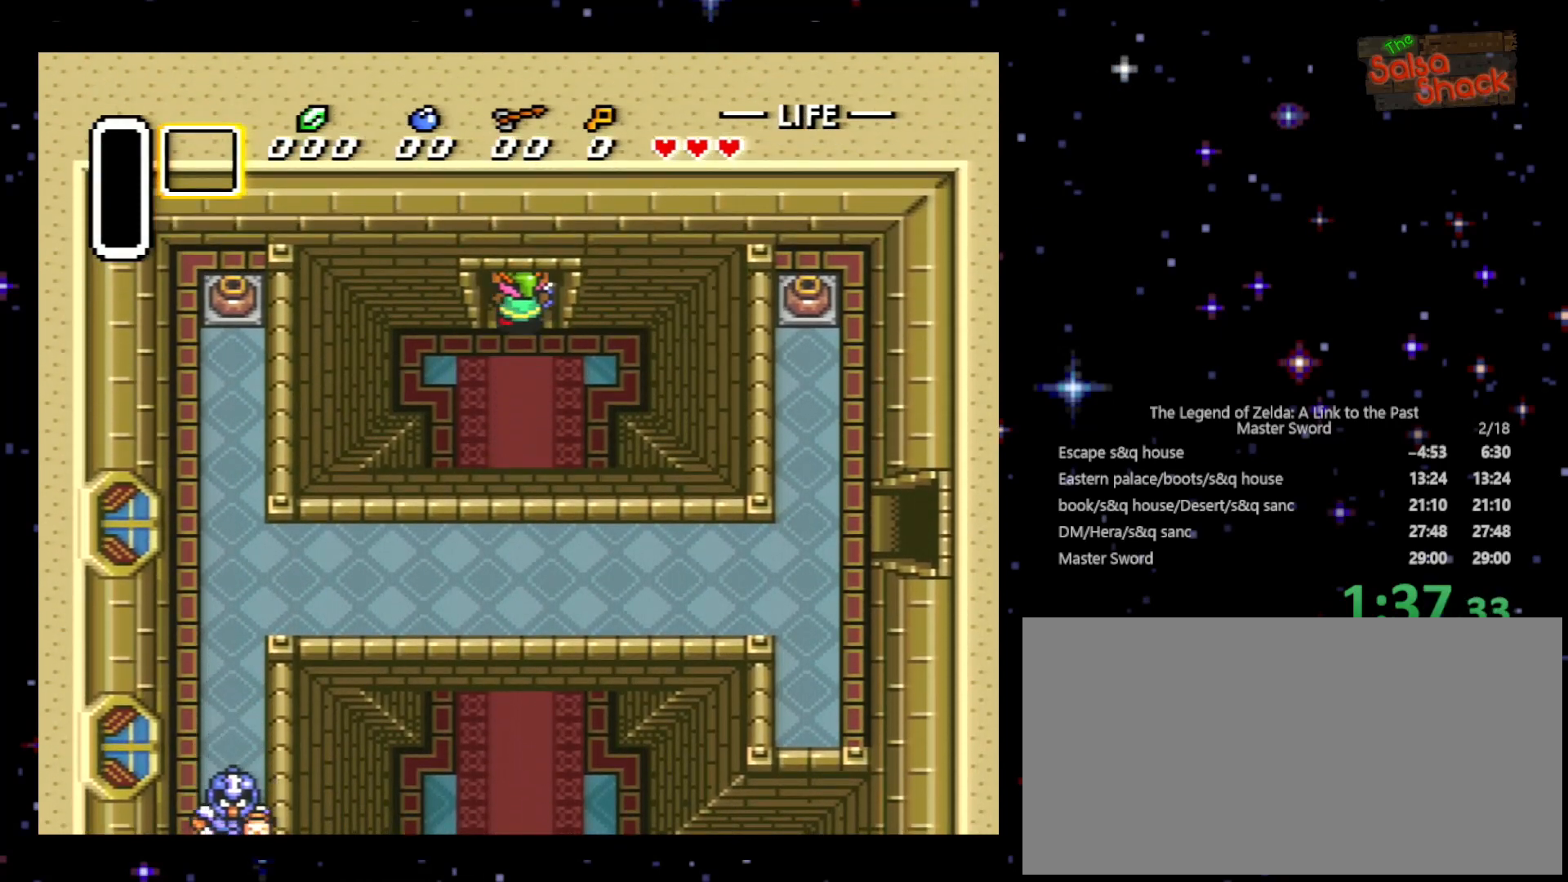
{"buttons": ["DPAD_UP"], "events": []}
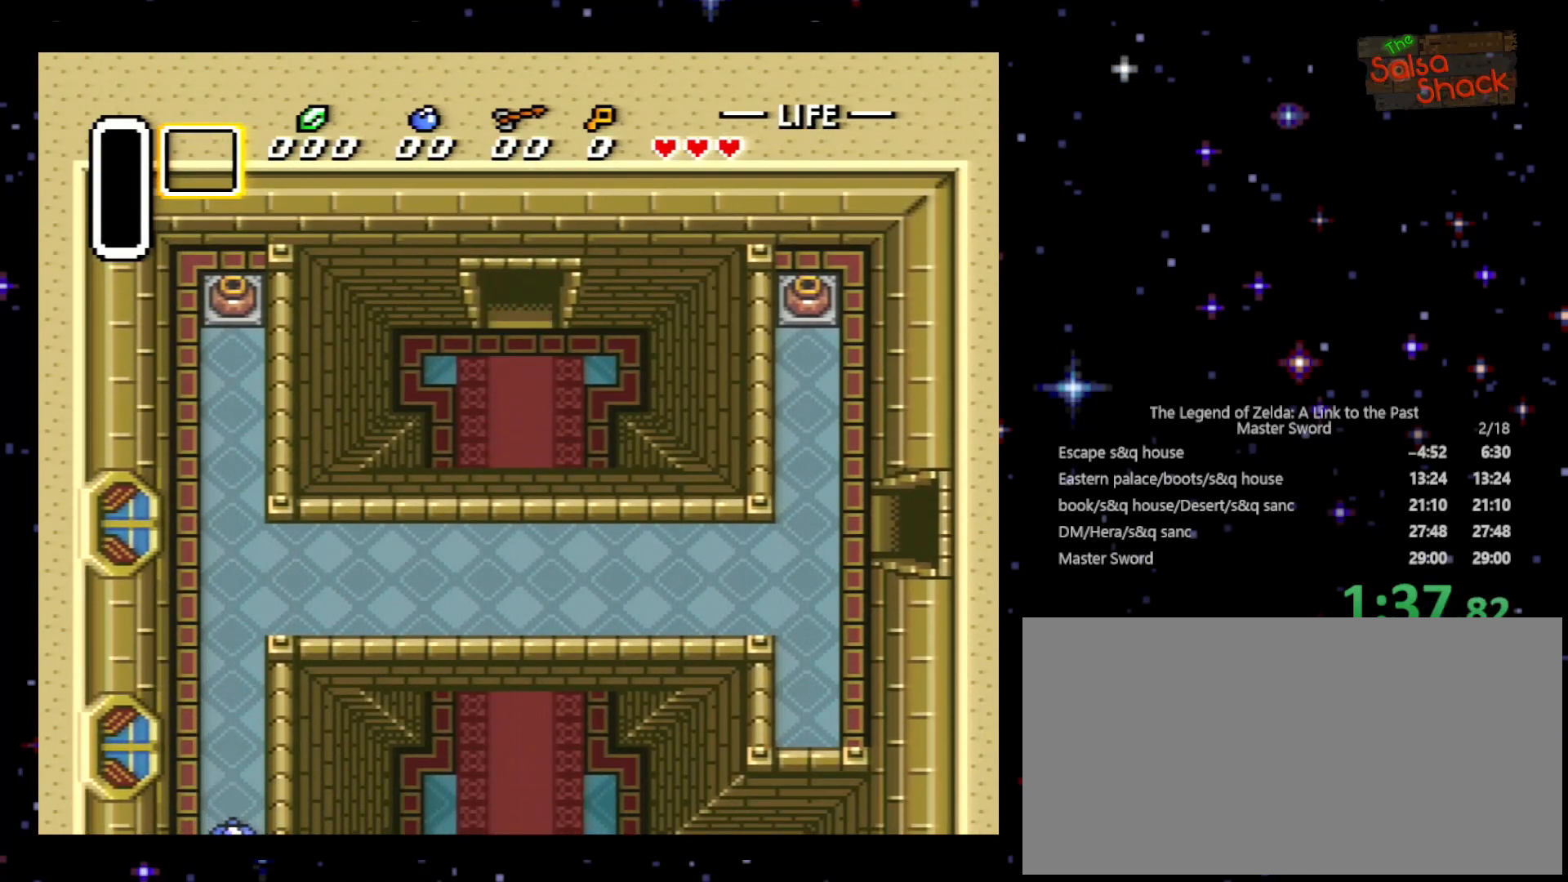
{"buttons": ["DPAD_UP"], "events": []}
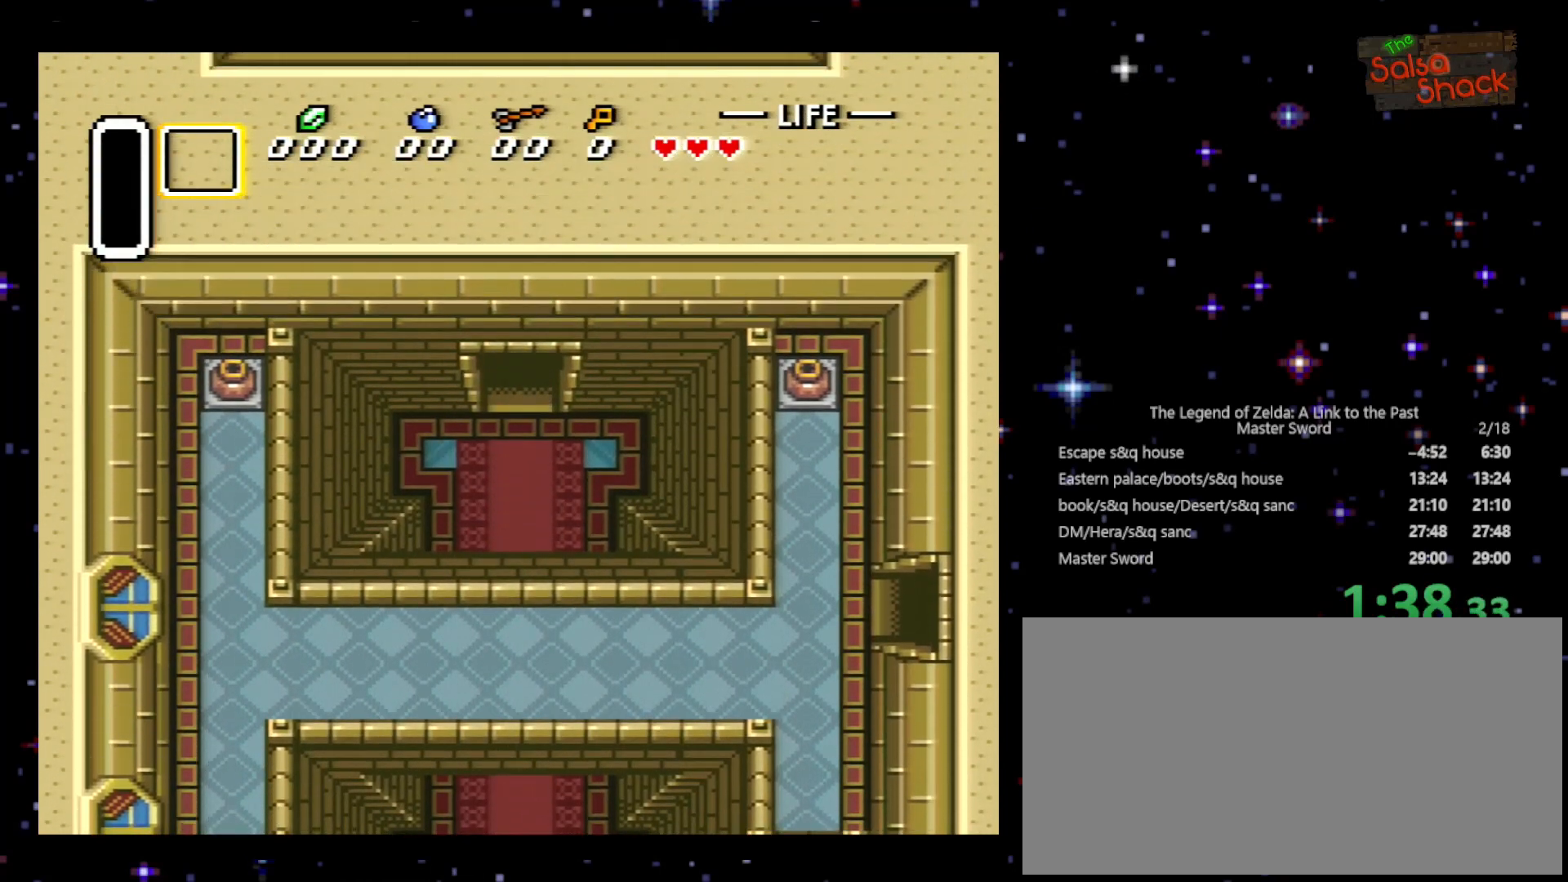
{"buttons": ["DPAD_UP"], "events": []}
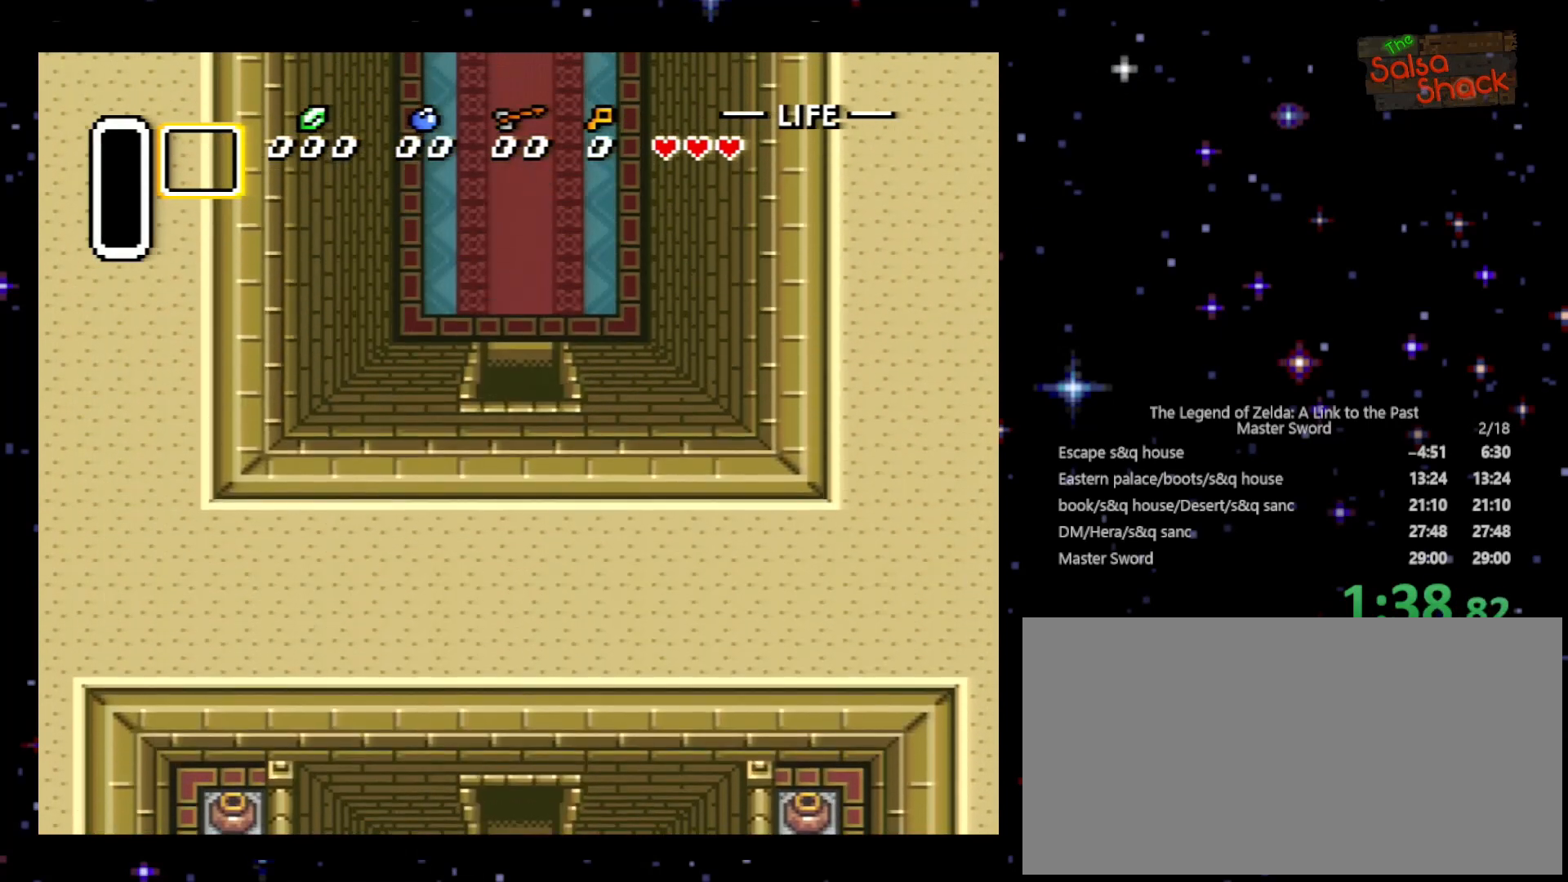
{"buttons": ["DPAD_UP"], "events": []}
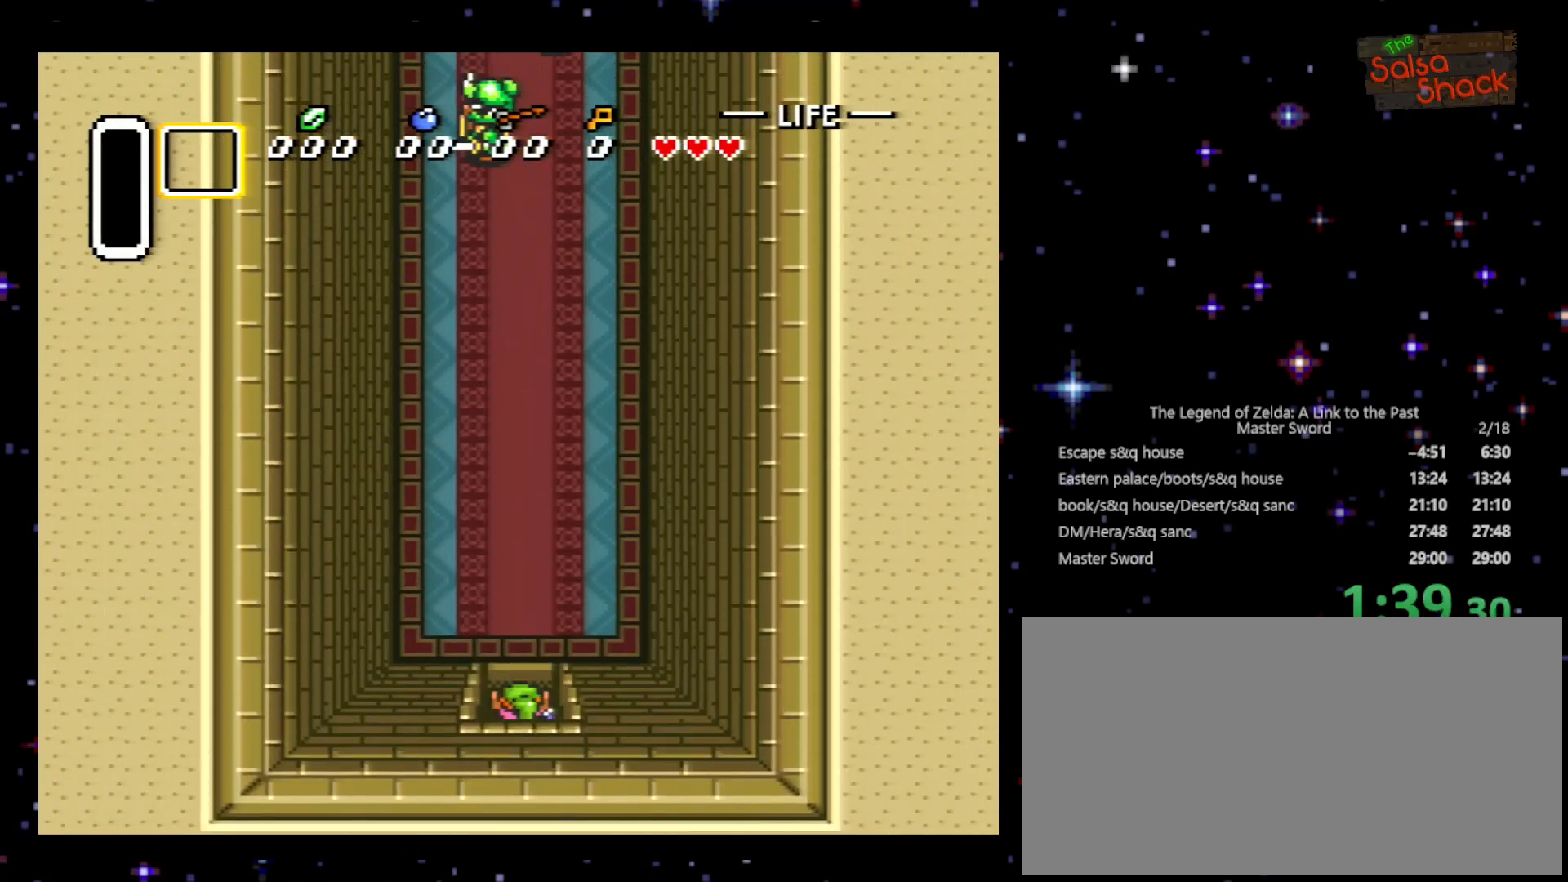
{"buttons": ["DPAD_UP"], "events": []}
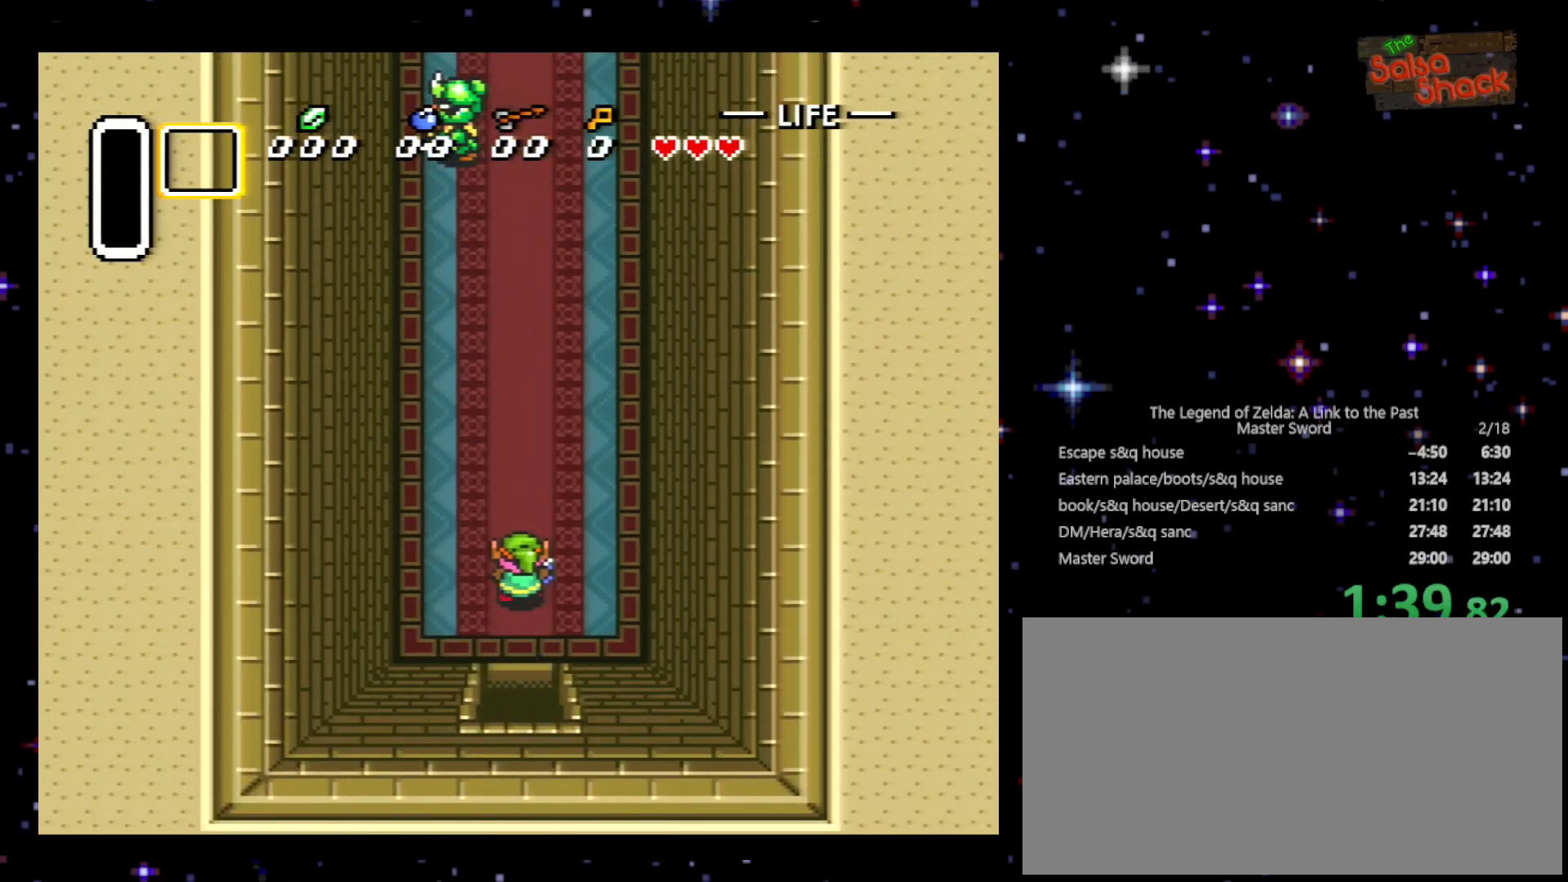
{"buttons": ["DPAD_UP"], "events": []}